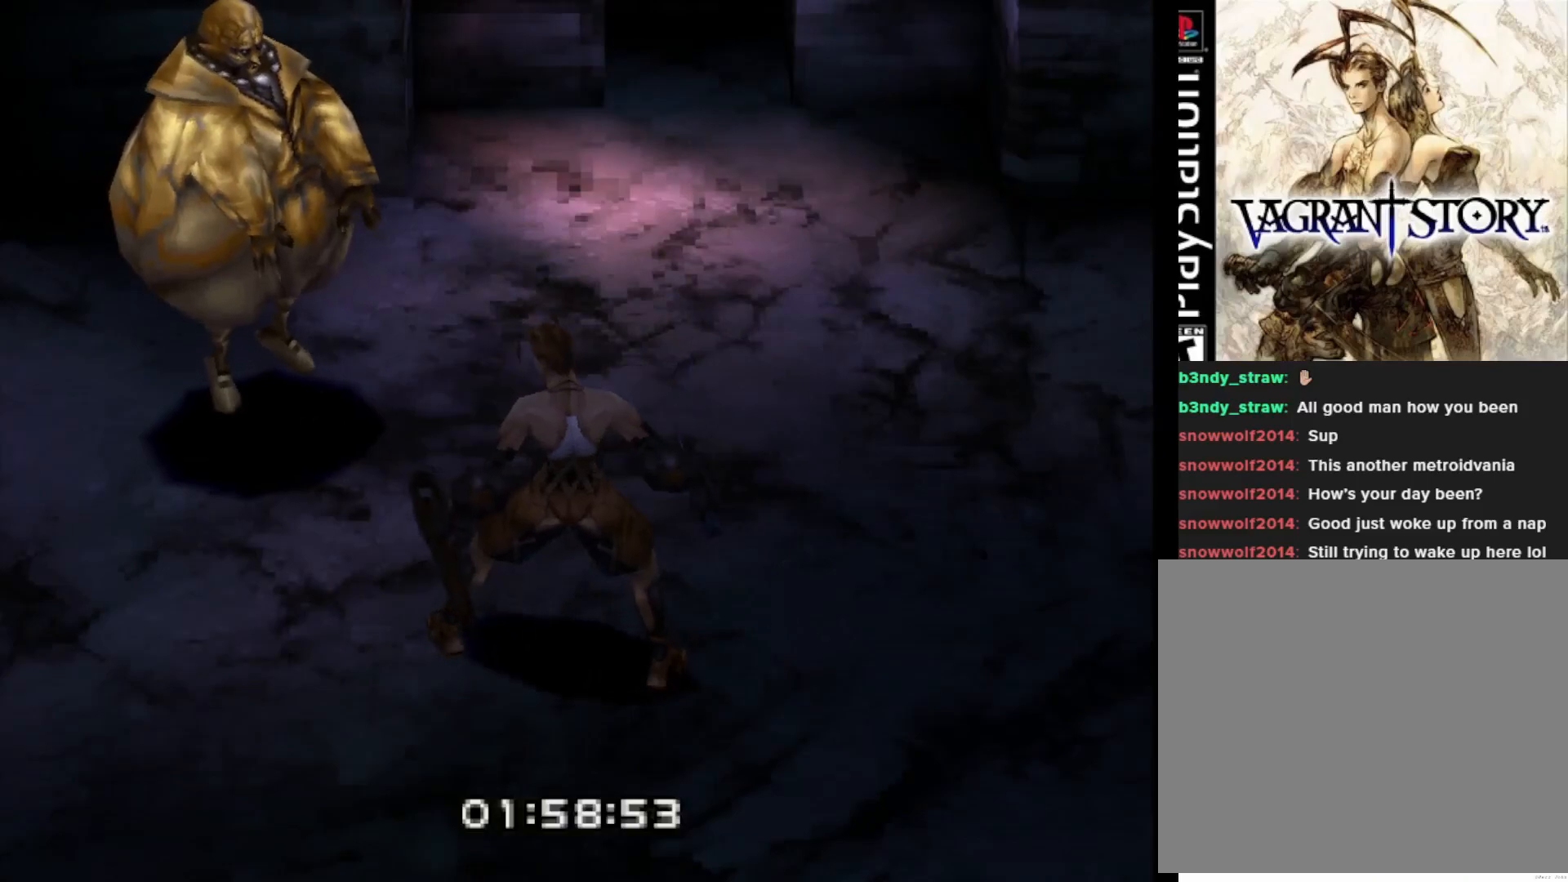
Gameplay with a controller (PlayStation layout); each line is a JSON object with the inputs held at the frame after it. "events" lists button and stick changes between this image and that frame as [ms after this image, input, new state], when the widget could be followed in between. Not read: left_stick.
{"buttons": ["CIRCLE"], "right_stick": "center", "events": [[67, "DPAD_UP", "down"], [200, "DPAD_LEFT", "down"], [400, "CIRCLE", "down"], [417, "DPAD_LEFT", "up"], [417, "DPAD_UP", "up"]]}
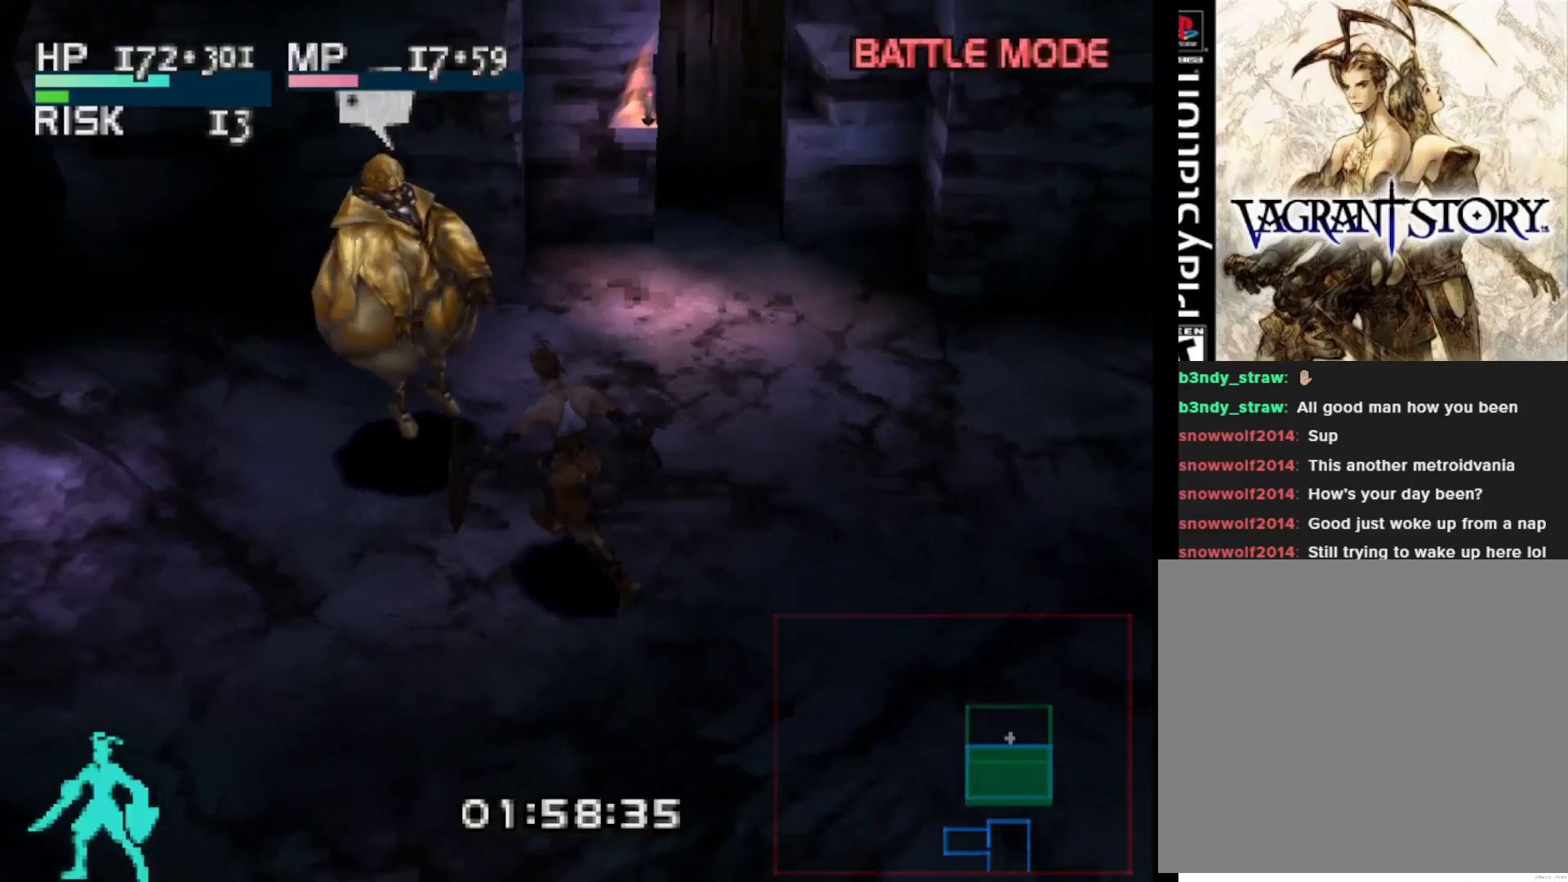
{"buttons": [], "right_stick": "center", "events": [[17, "CIRCLE", "up"], [50, "CIRCLE", "down"], [200, "CIRCLE", "up"]]}
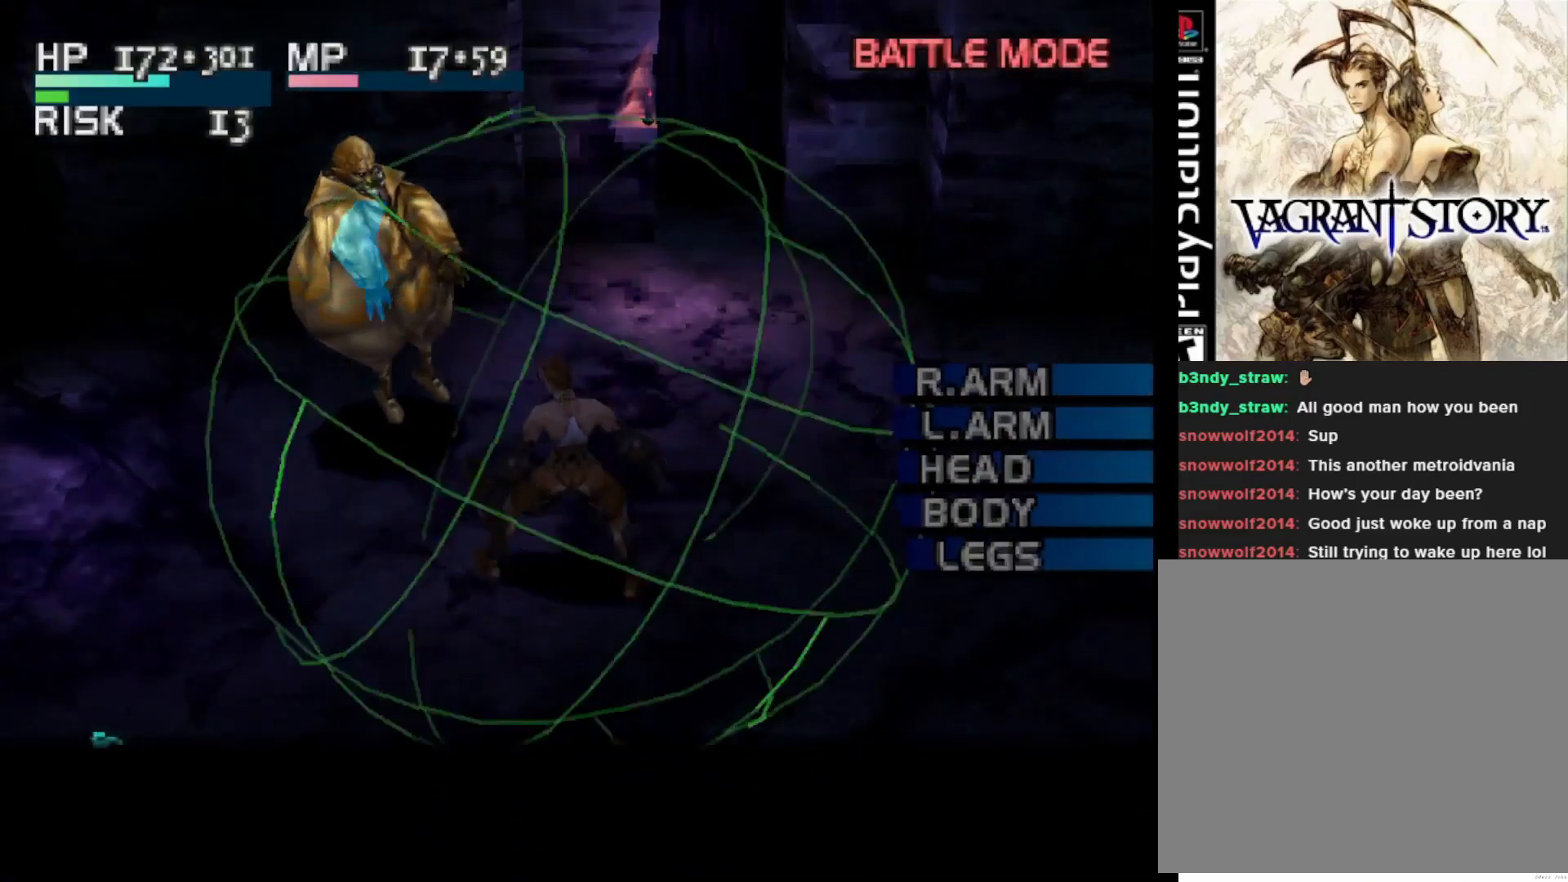
{"buttons": [], "right_stick": "center", "events": []}
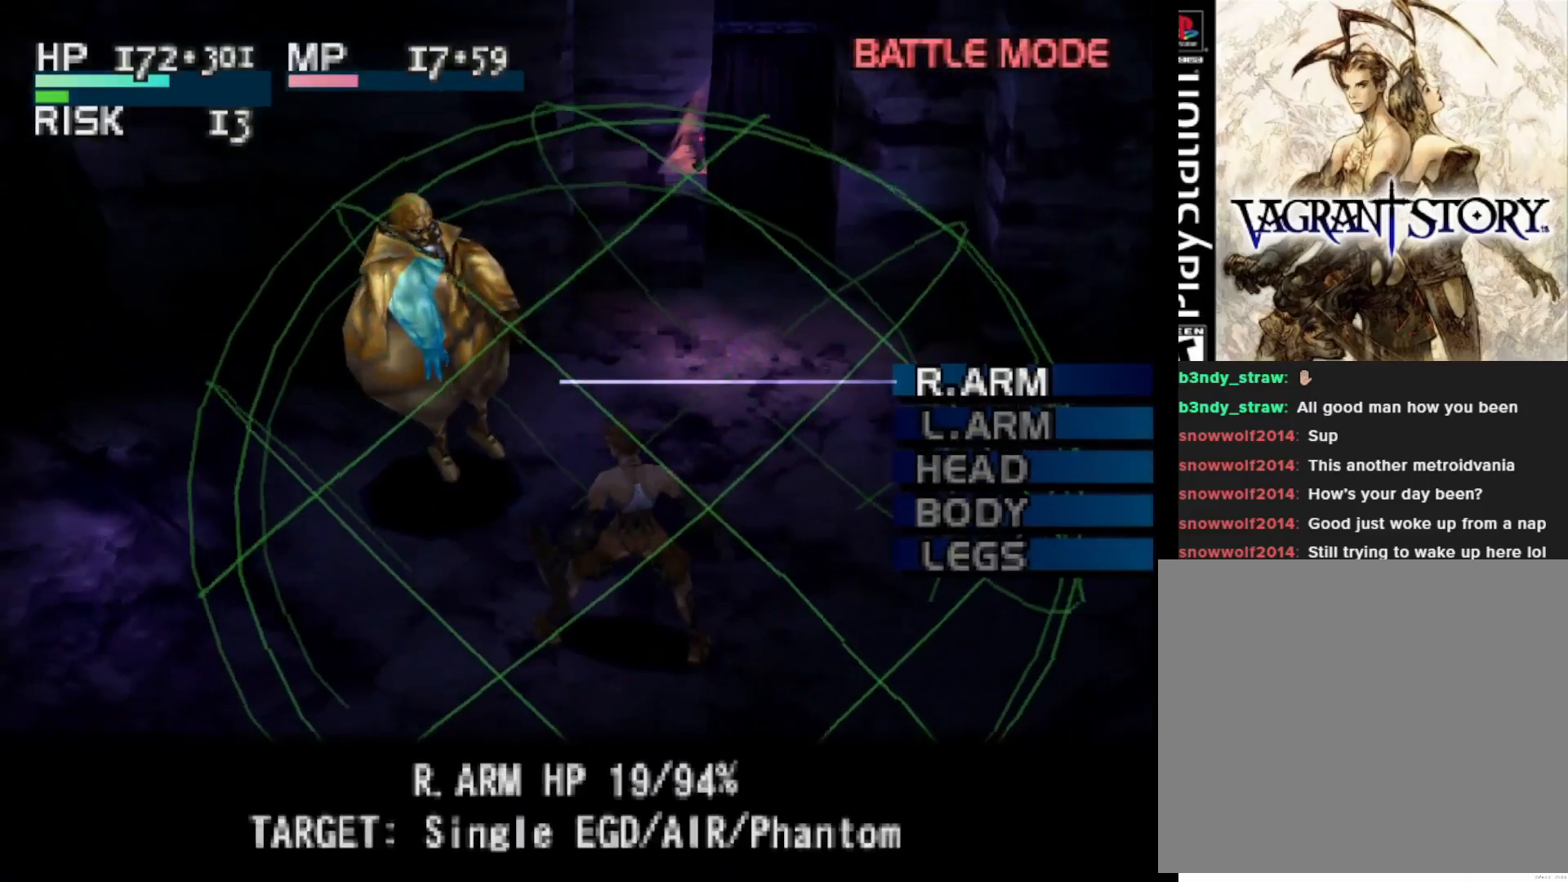
{"buttons": [], "right_stick": "center", "events": [[33, "DPAD_DOWN", "down"], [117, "DPAD_DOWN", "up"], [250, "DPAD_DOWN", "down"], [383, "DPAD_DOWN", "up"]]}
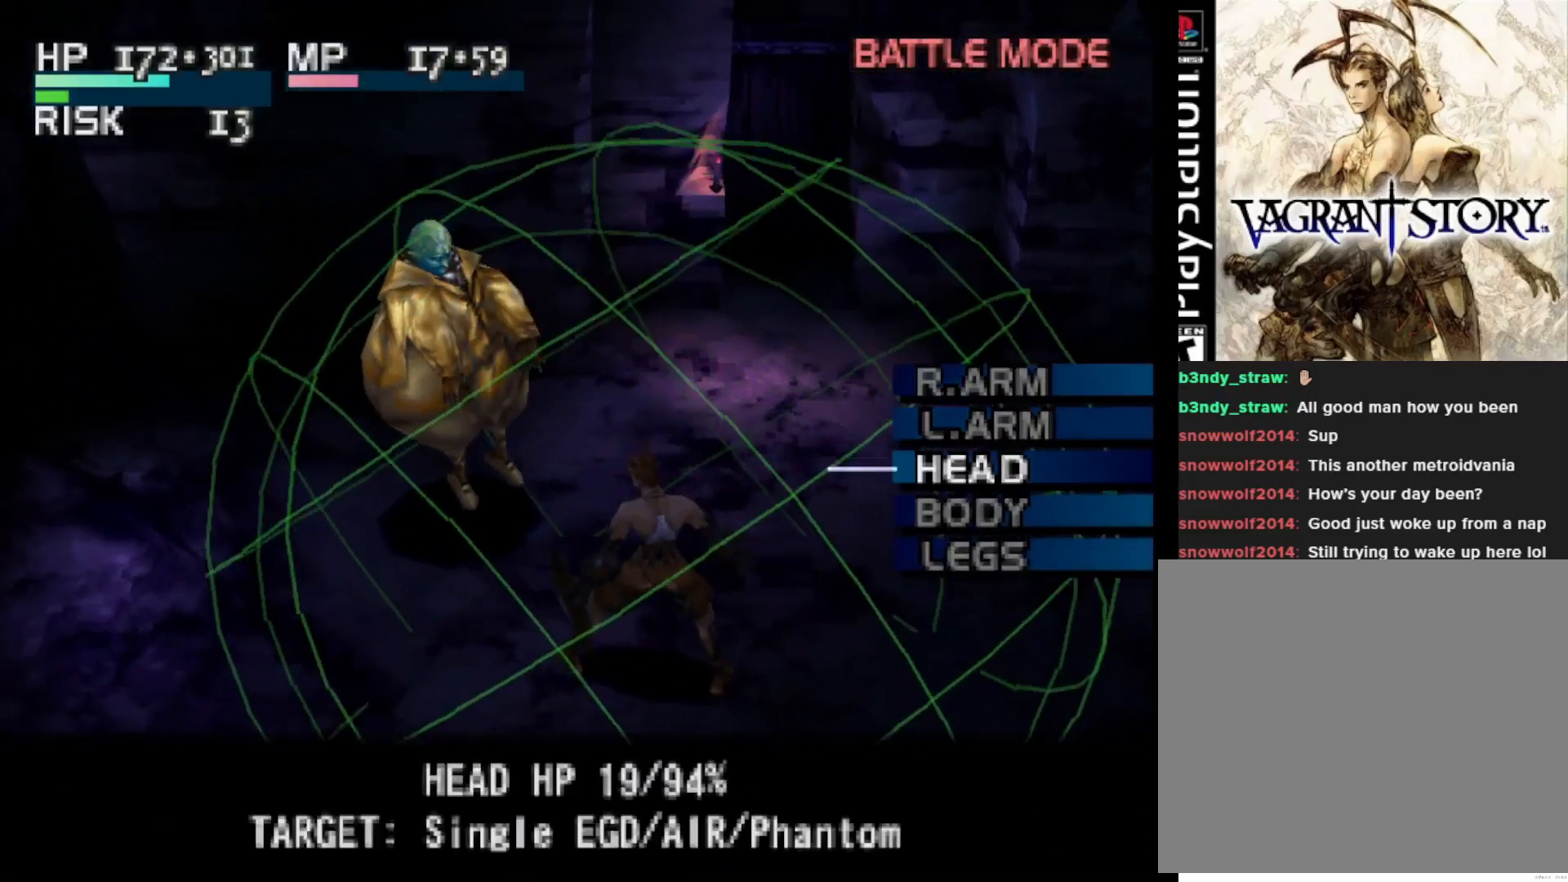
{"buttons": [], "right_stick": "center", "events": [[300, "DPAD_DOWN", "down"], [400, "DPAD_DOWN", "up"]]}
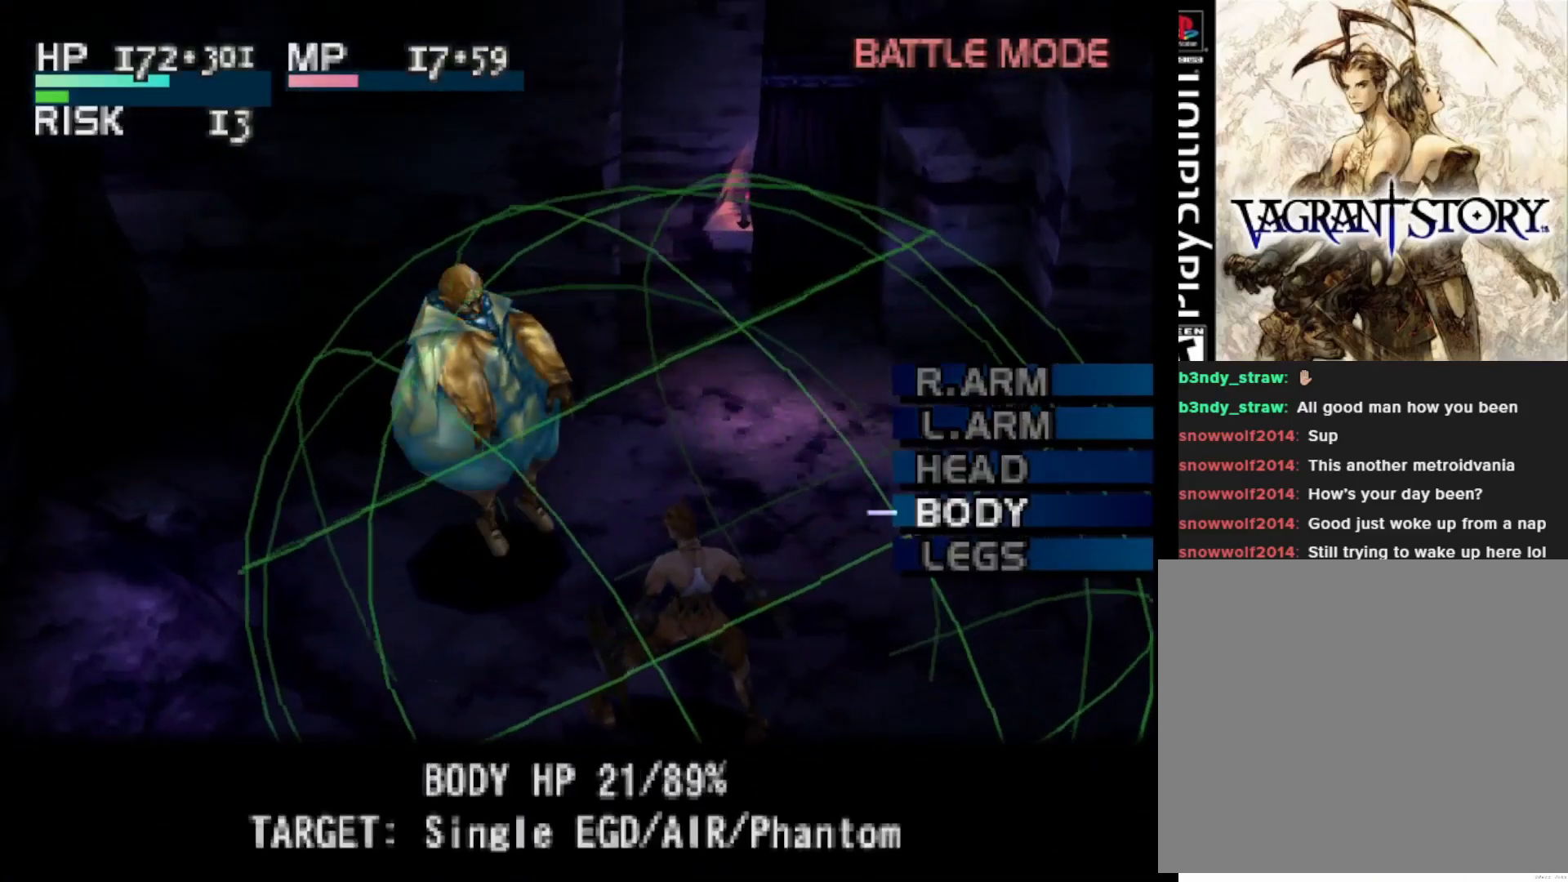
{"buttons": [], "right_stick": "center", "events": []}
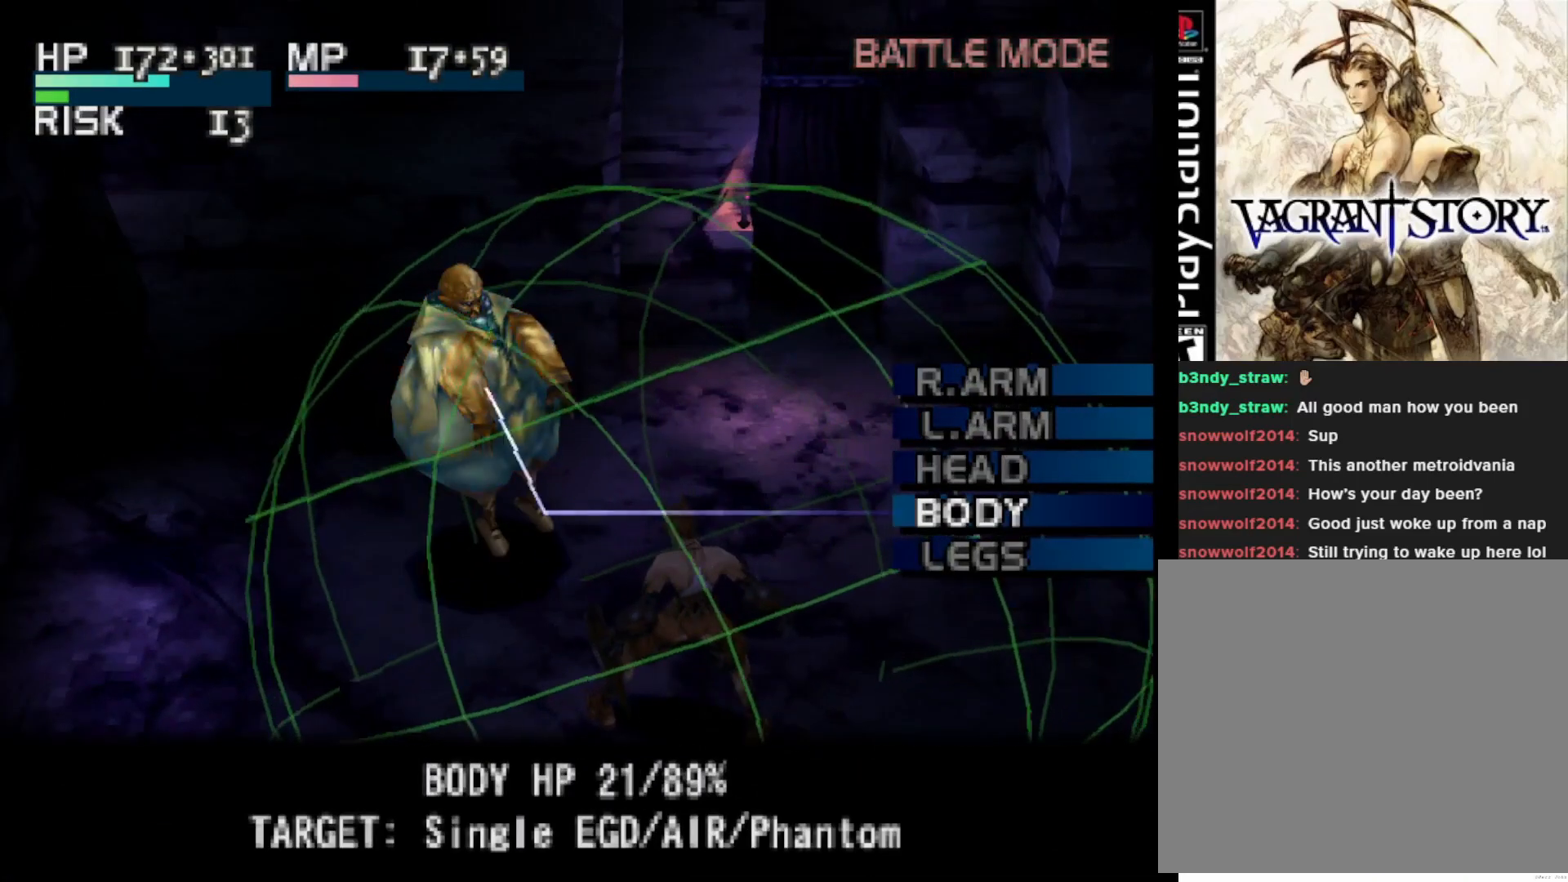
{"buttons": [], "right_stick": "center", "events": [[267, "CIRCLE", "down"], [367, "CIRCLE", "up"]]}
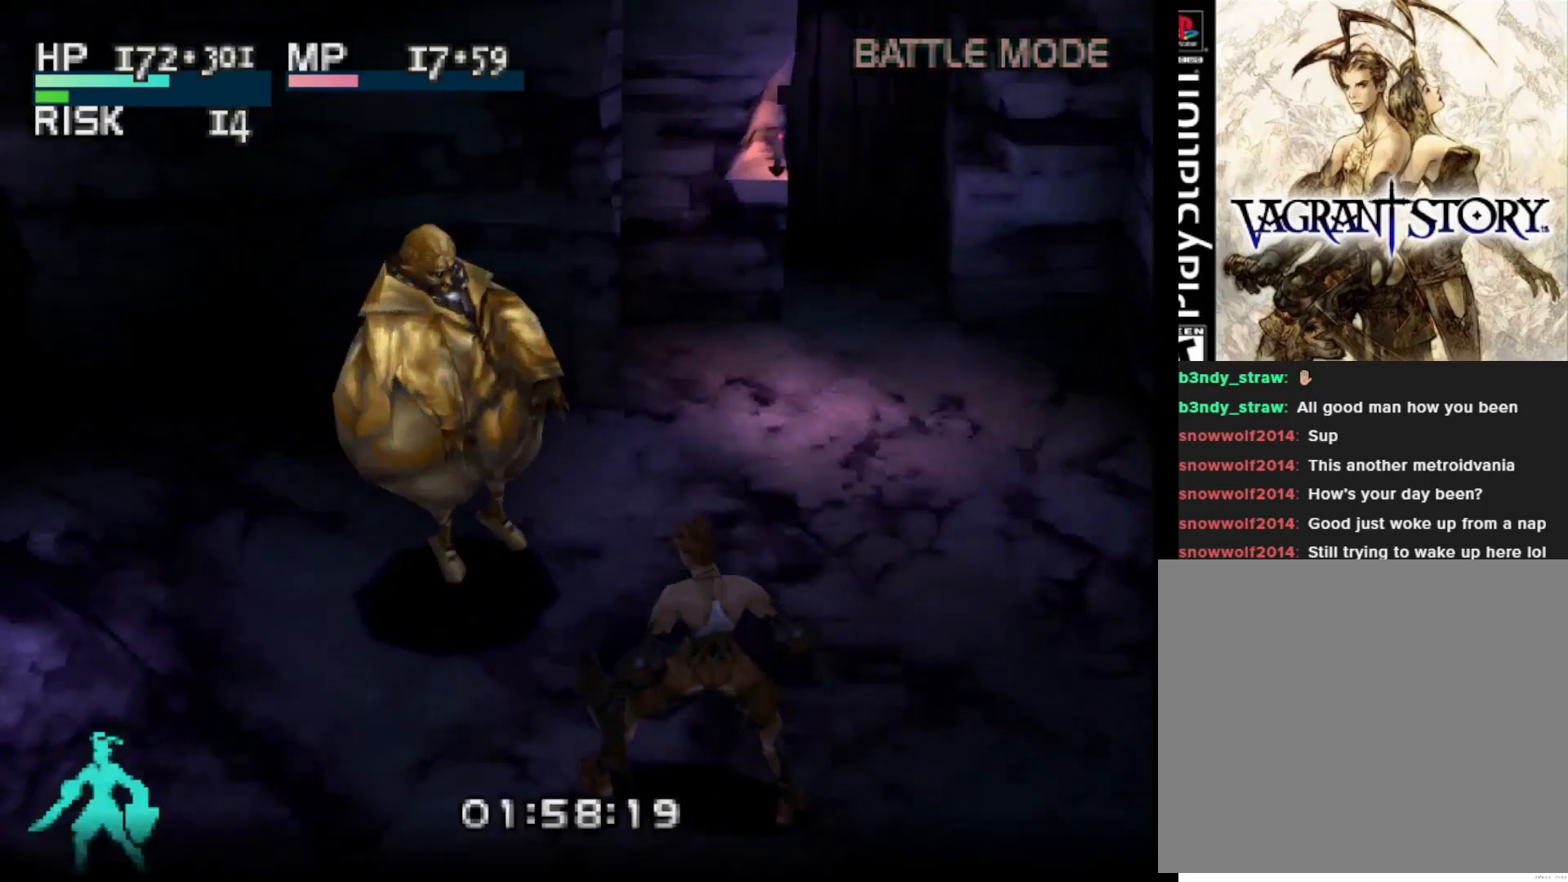
{"buttons": [], "right_stick": "center", "events": []}
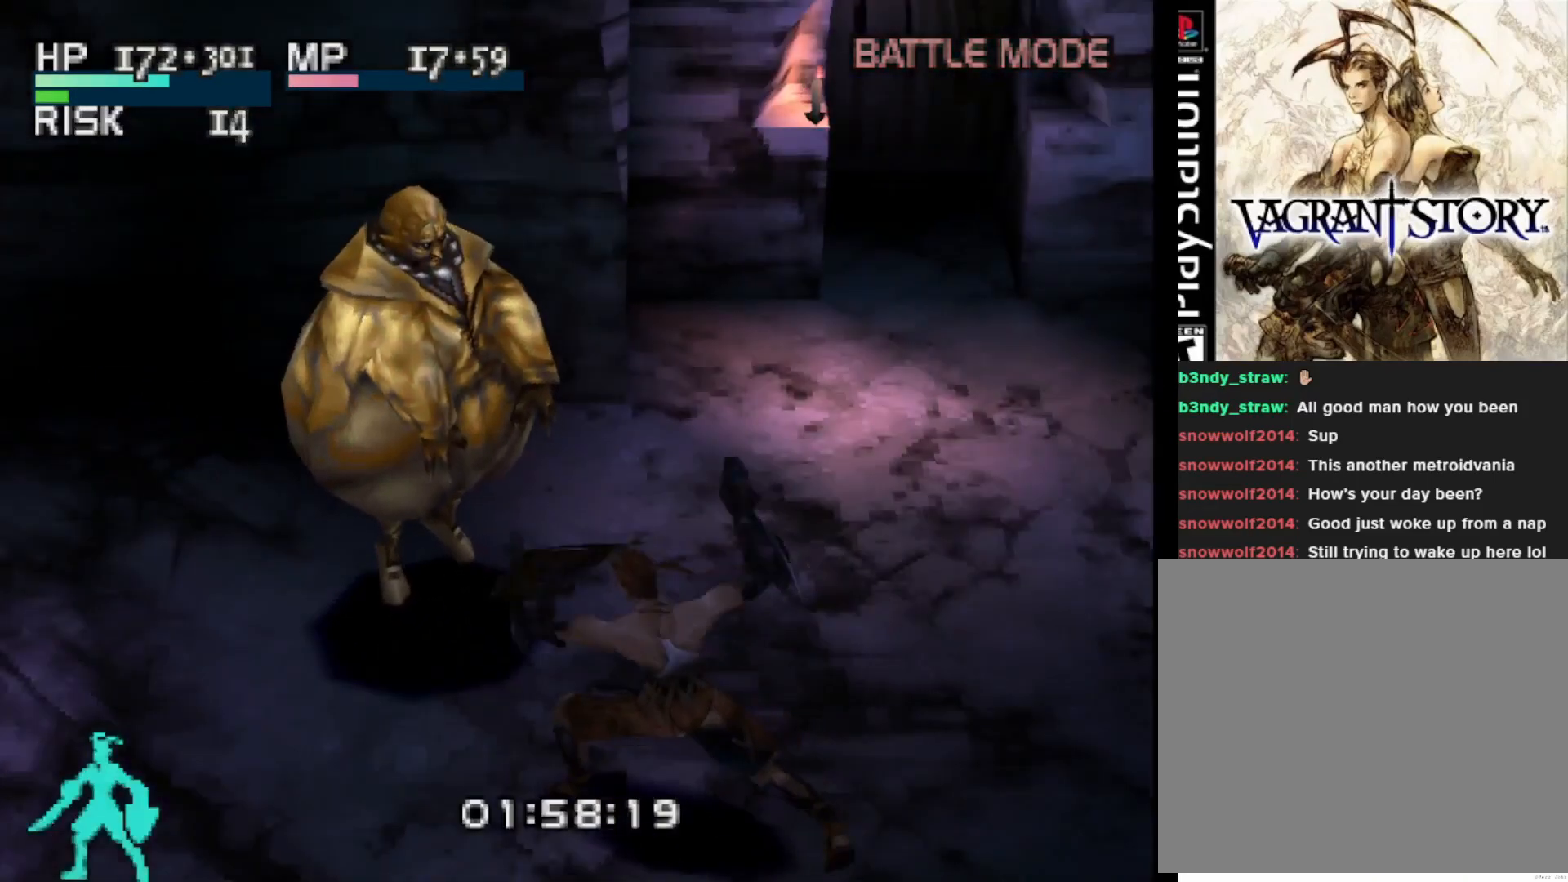
{"buttons": [], "right_stick": "center", "events": [[117, "CIRCLE", "down"], [267, "CIRCLE", "up"]]}
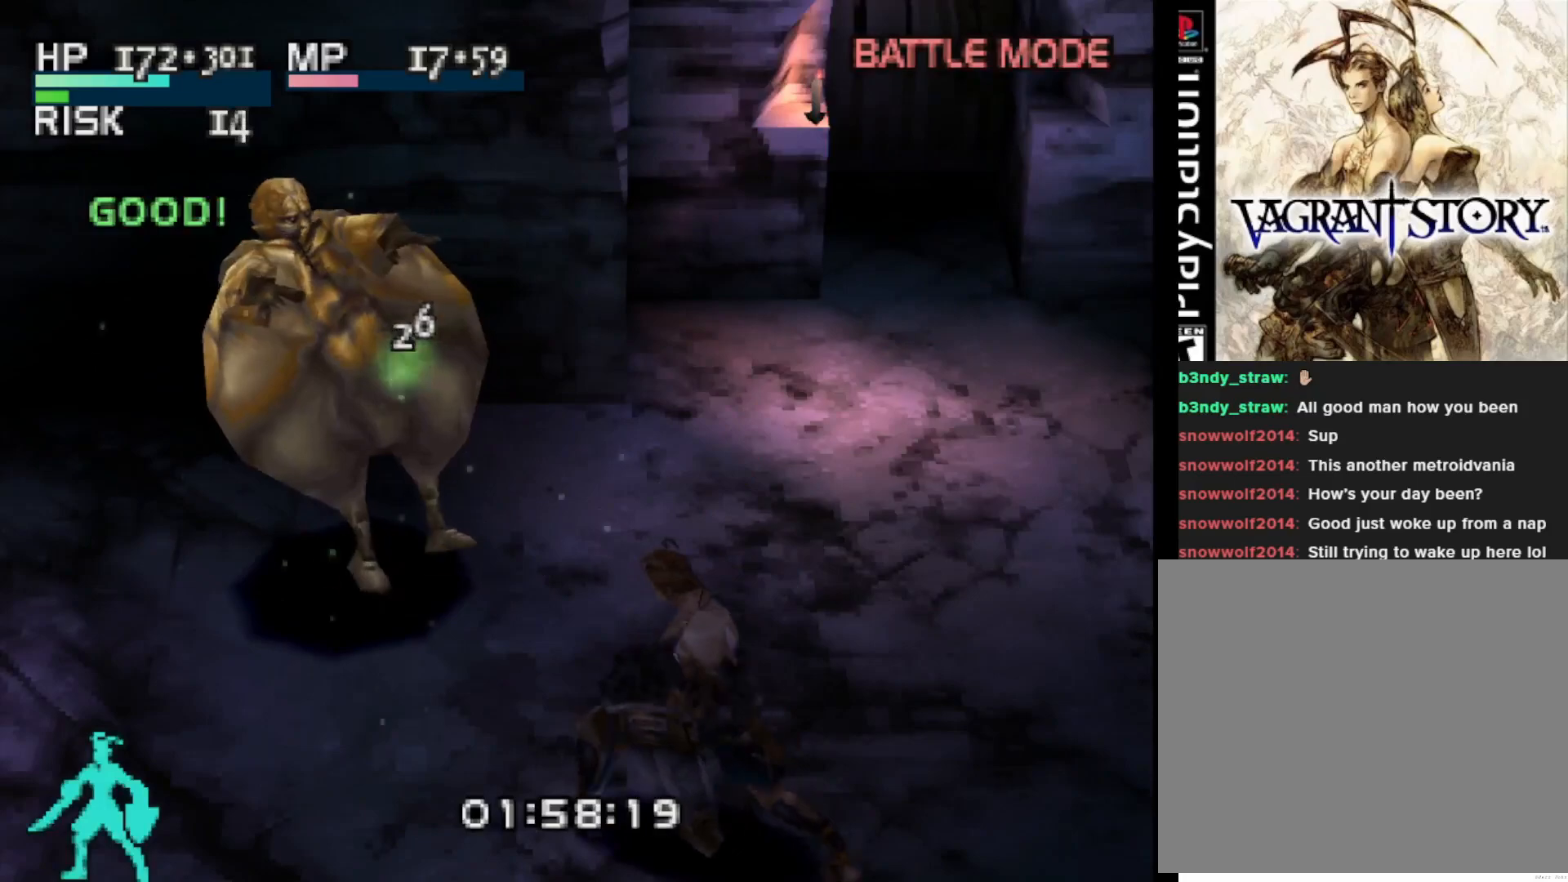
{"buttons": [], "right_stick": "center", "events": []}
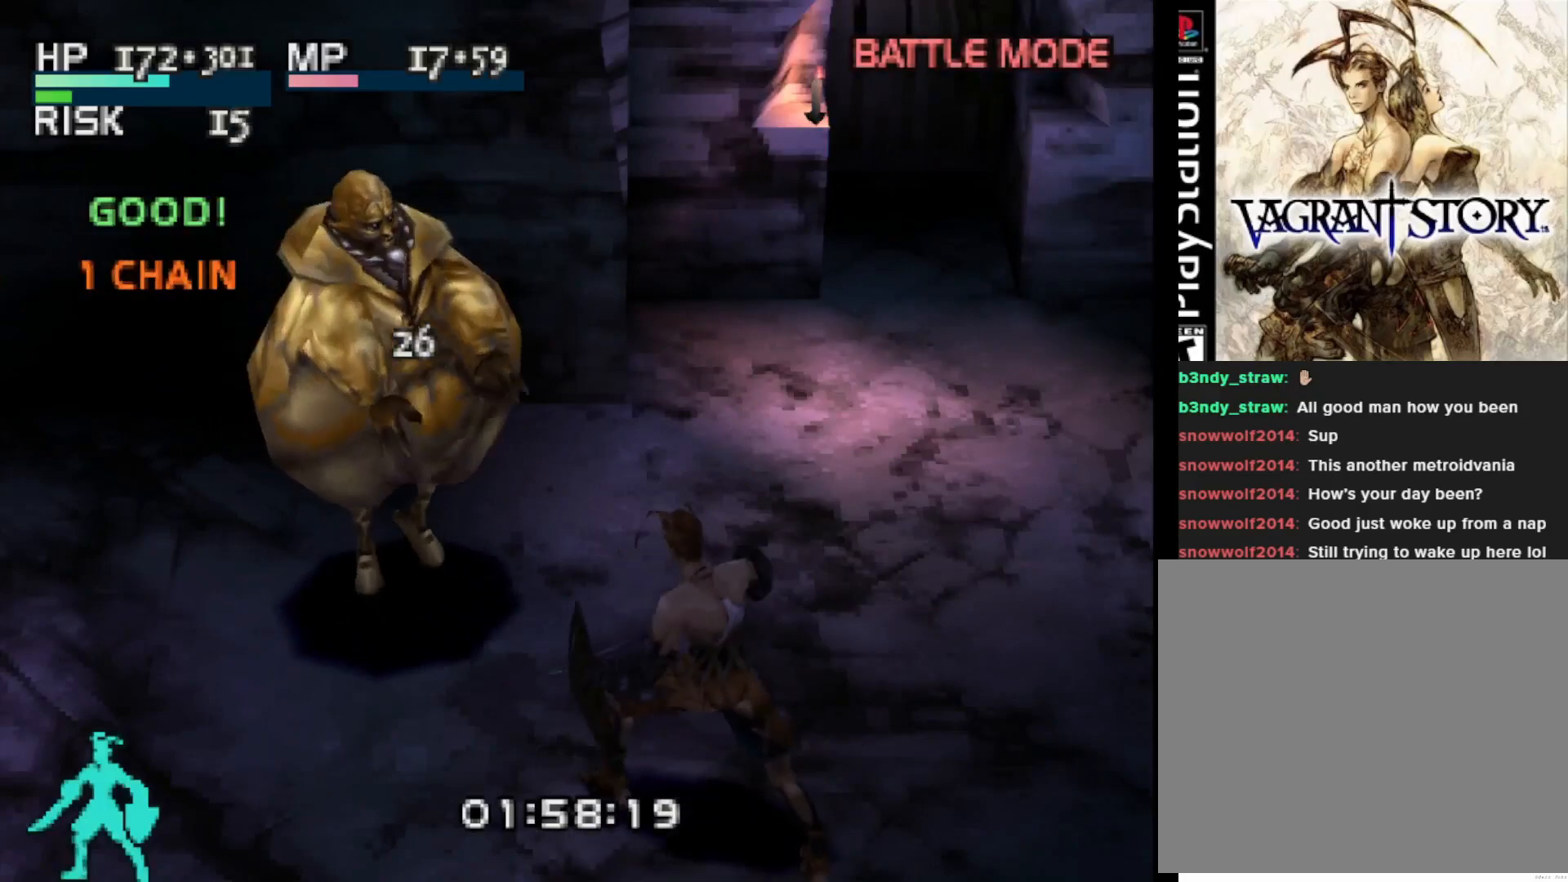
{"buttons": [], "right_stick": "center", "events": []}
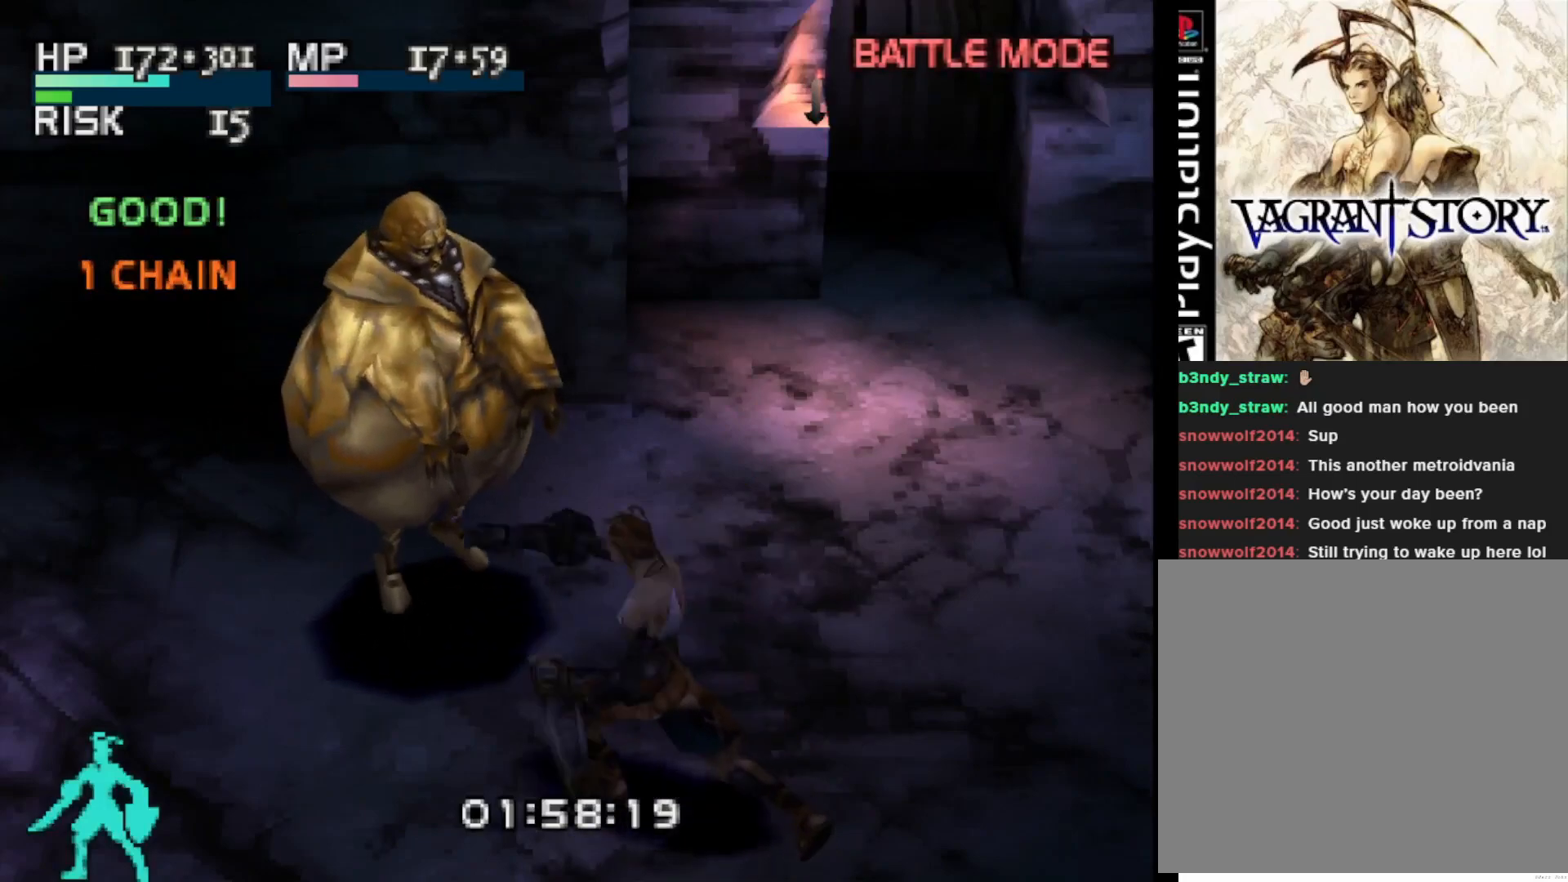
{"buttons": [], "right_stick": "center", "events": [[67, "SQUARE", "down"], [183, "SQUARE", "up"]]}
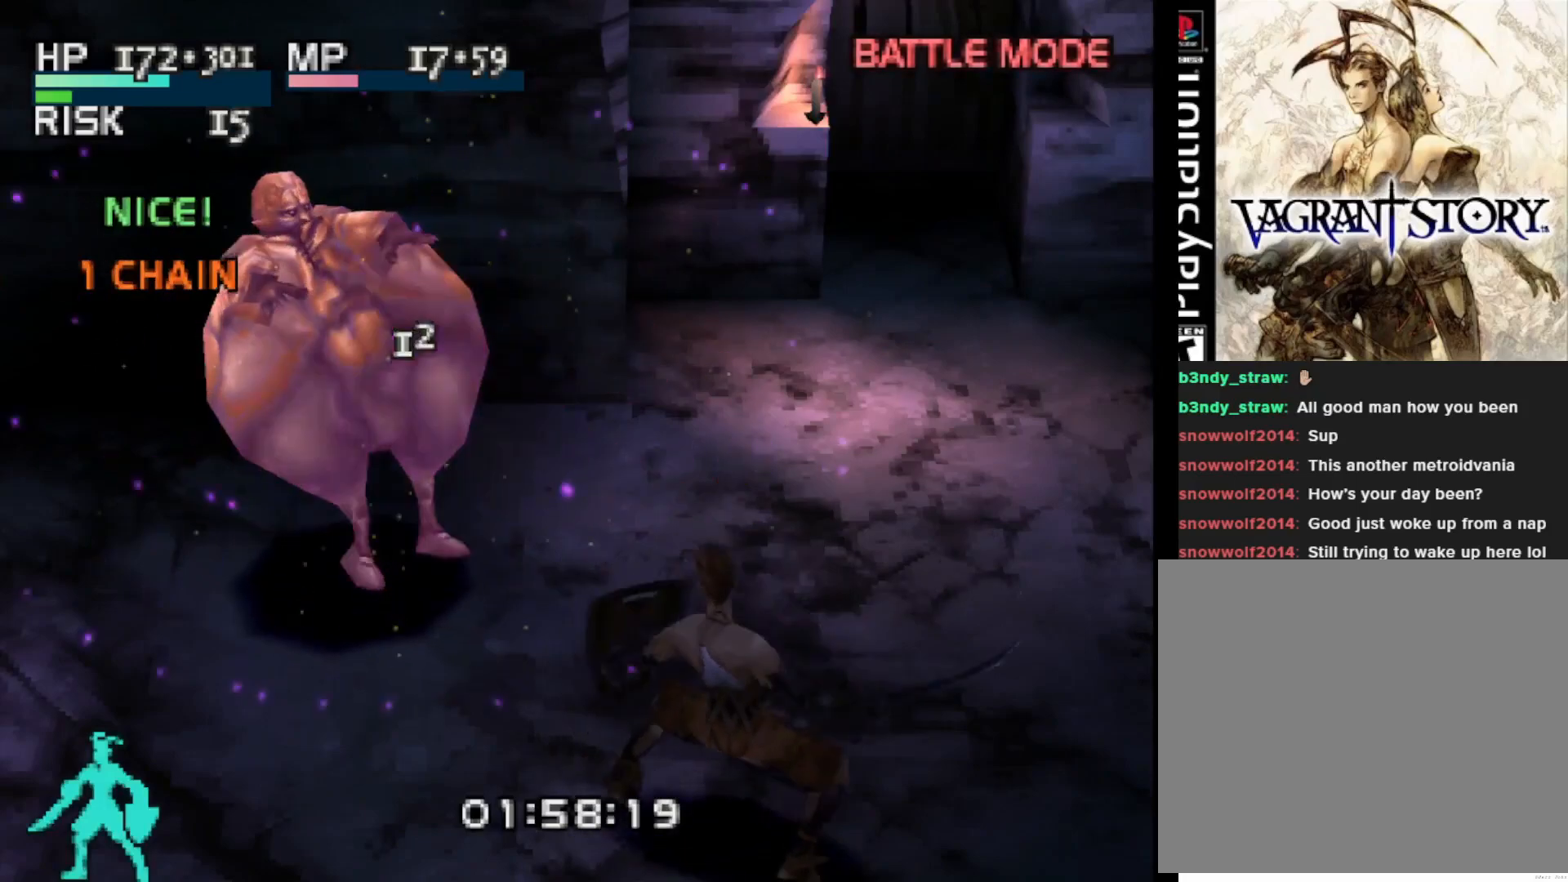
{"buttons": [], "right_stick": "center", "events": []}
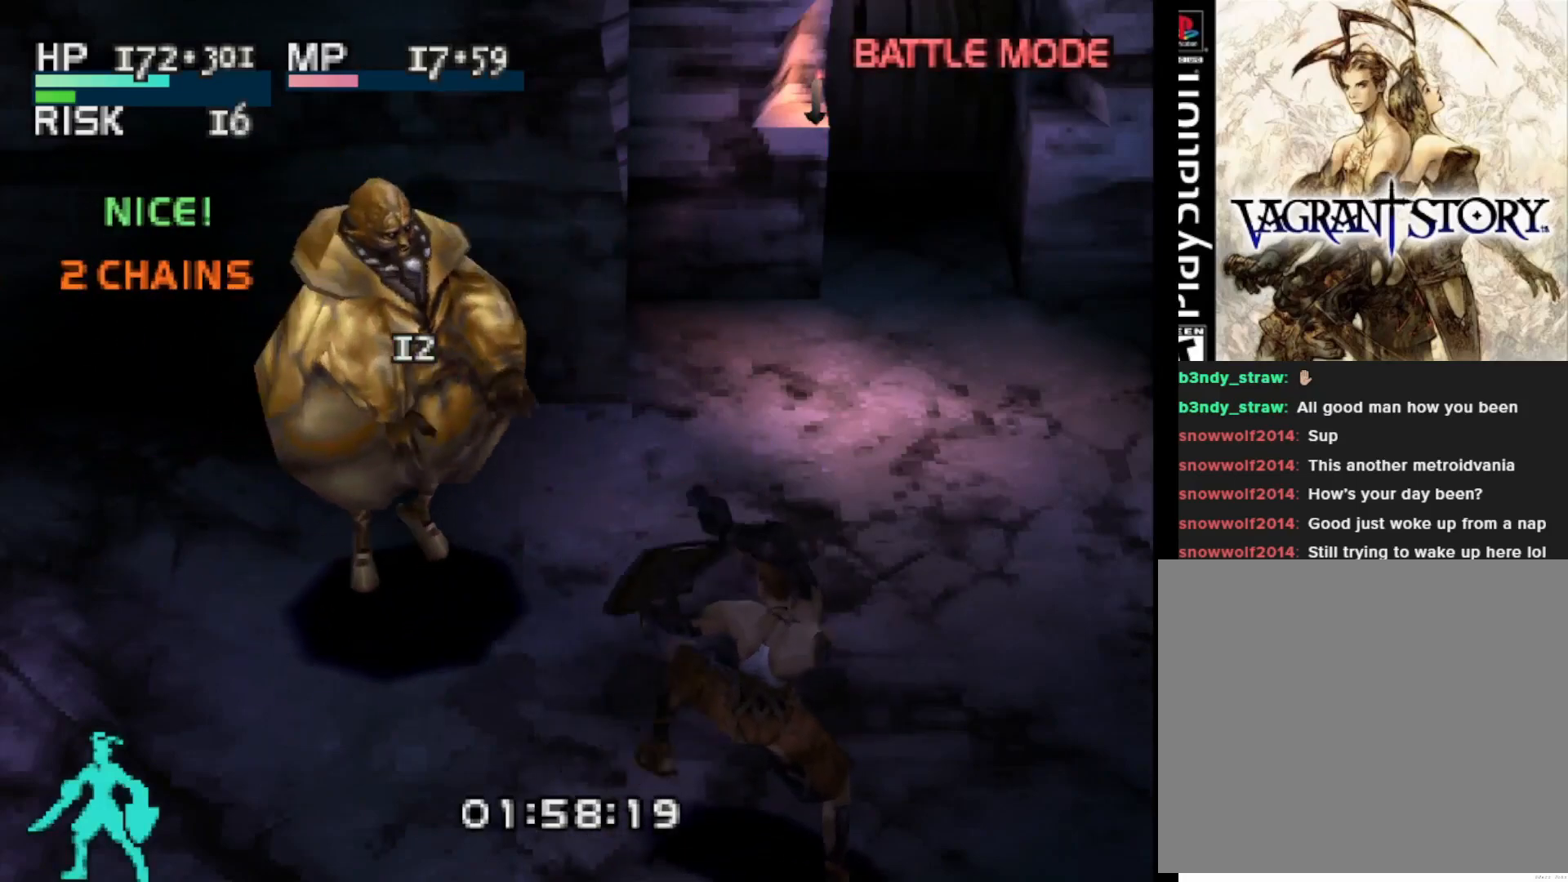
{"buttons": [], "right_stick": "center", "events": [[267, "CIRCLE", "down"], [383, "CIRCLE", "up"]]}
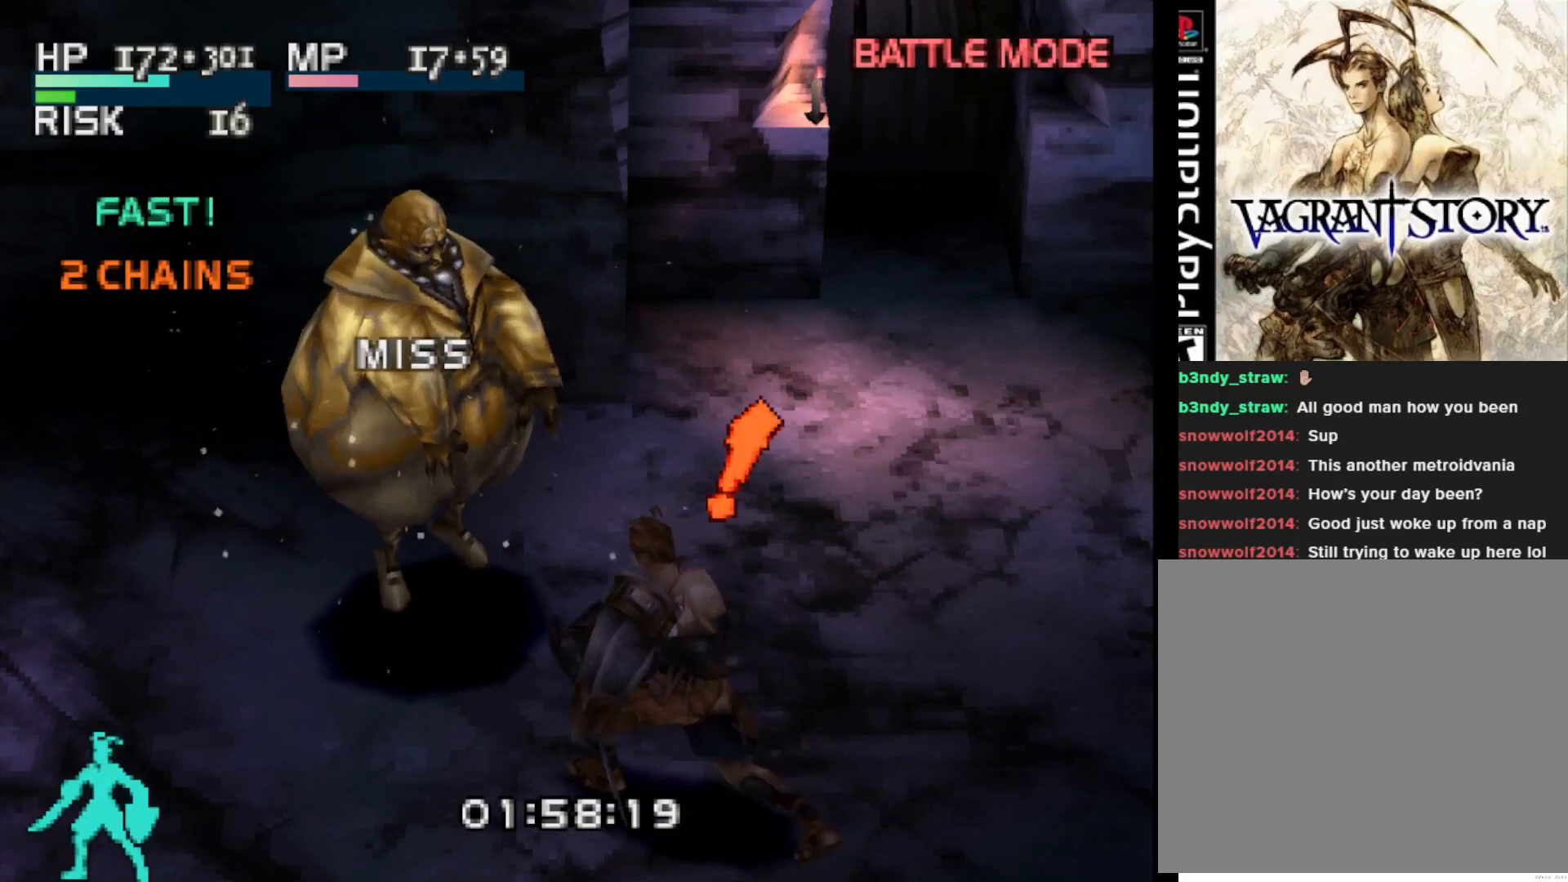
{"buttons": [], "right_stick": "center", "events": []}
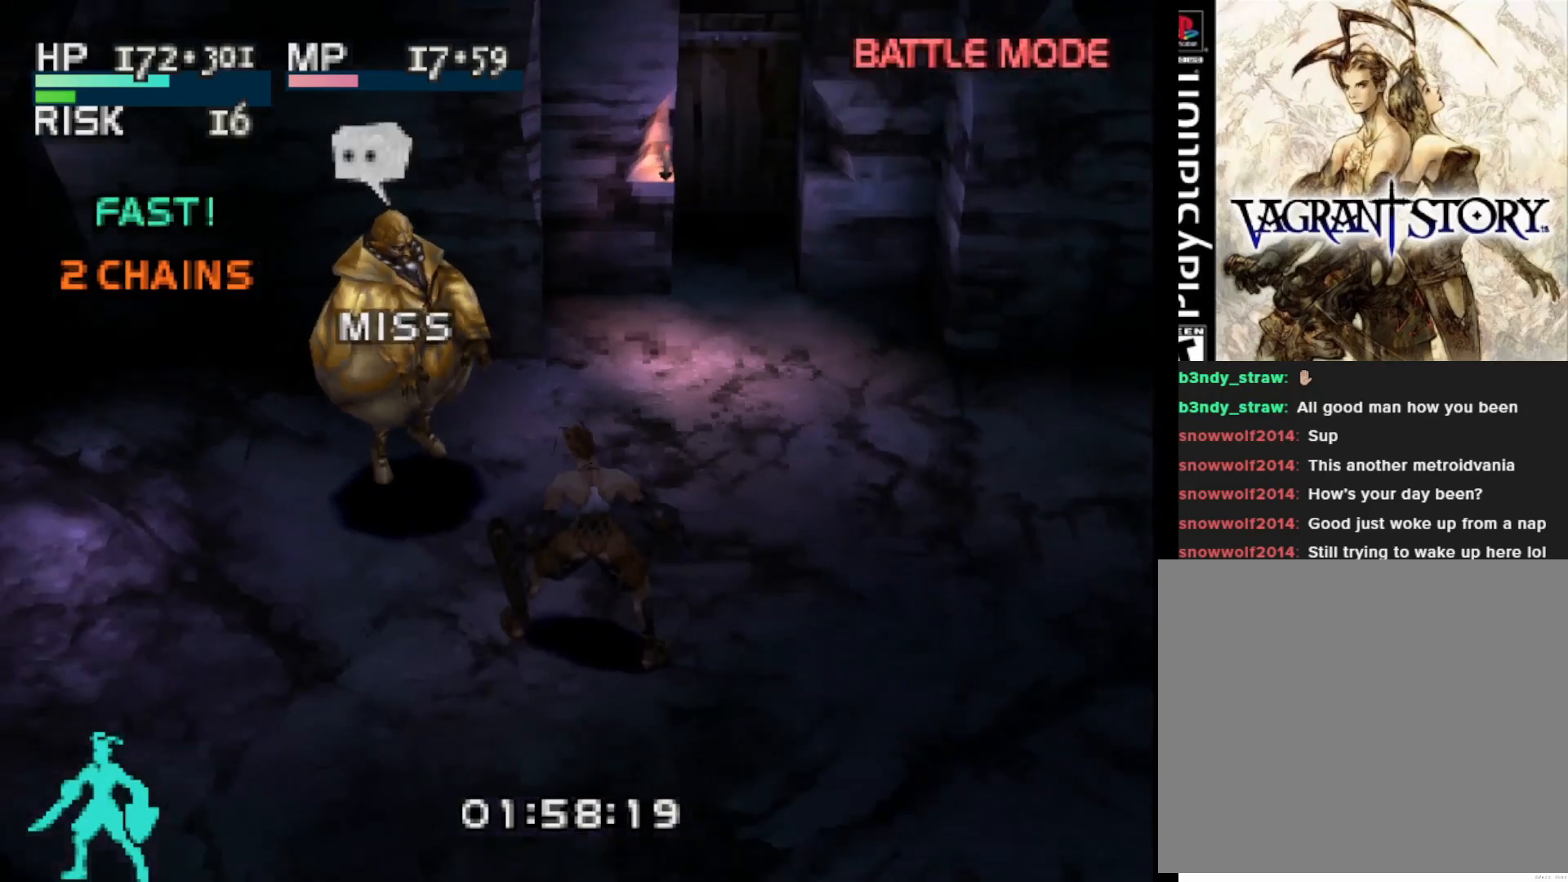
{"buttons": ["CIRCLE"], "right_stick": "center", "events": [[200, "DPAD_UP", "down"], [217, "DPAD_LEFT", "down"], [250, "CIRCLE", "down"], [317, "DPAD_LEFT", "up"], [333, "DPAD_UP", "up"], [350, "CIRCLE", "up"], [400, "CIRCLE", "down"]]}
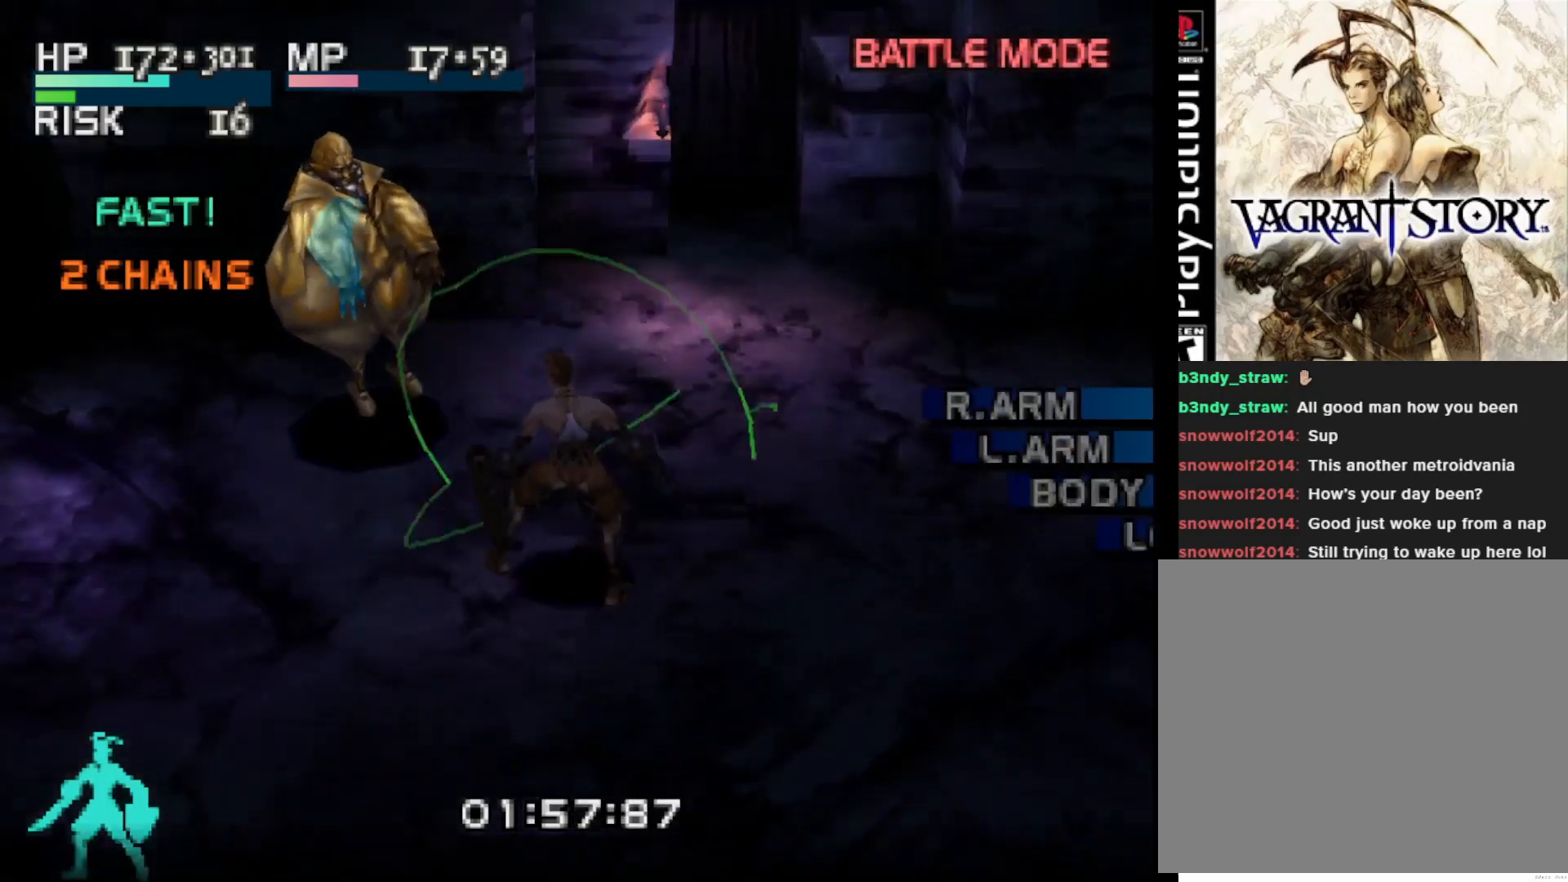
{"buttons": [], "right_stick": "center", "events": [[17, "CIRCLE", "up"]]}
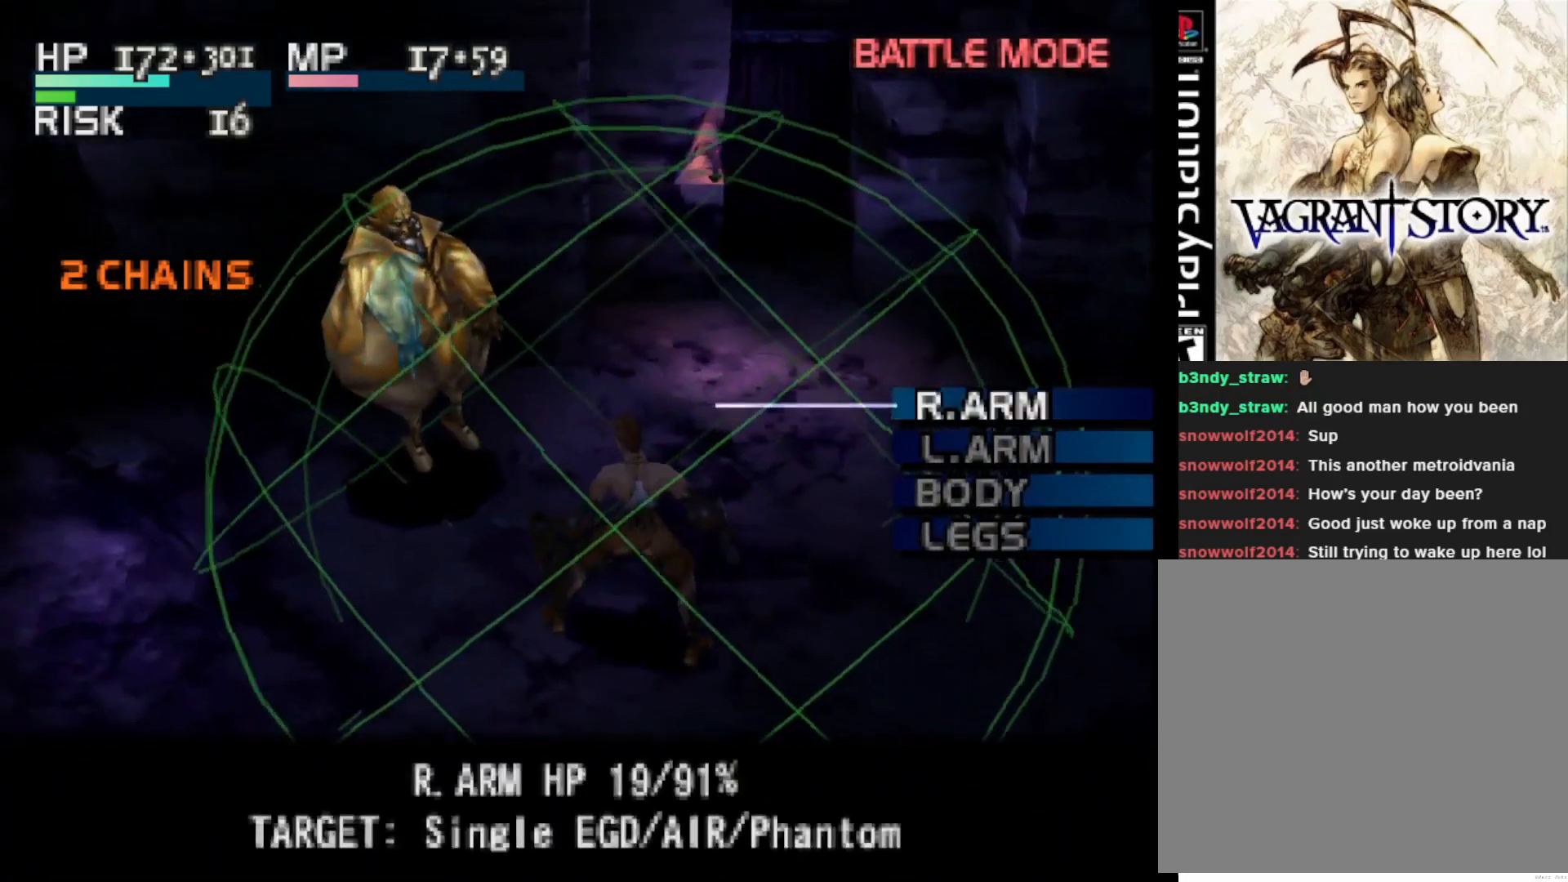
{"buttons": [], "right_stick": "center", "events": [[117, "DPAD_DOWN", "down"], [200, "DPAD_DOWN", "up"], [283, "DPAD_DOWN", "down"], [400, "DPAD_DOWN", "up"]]}
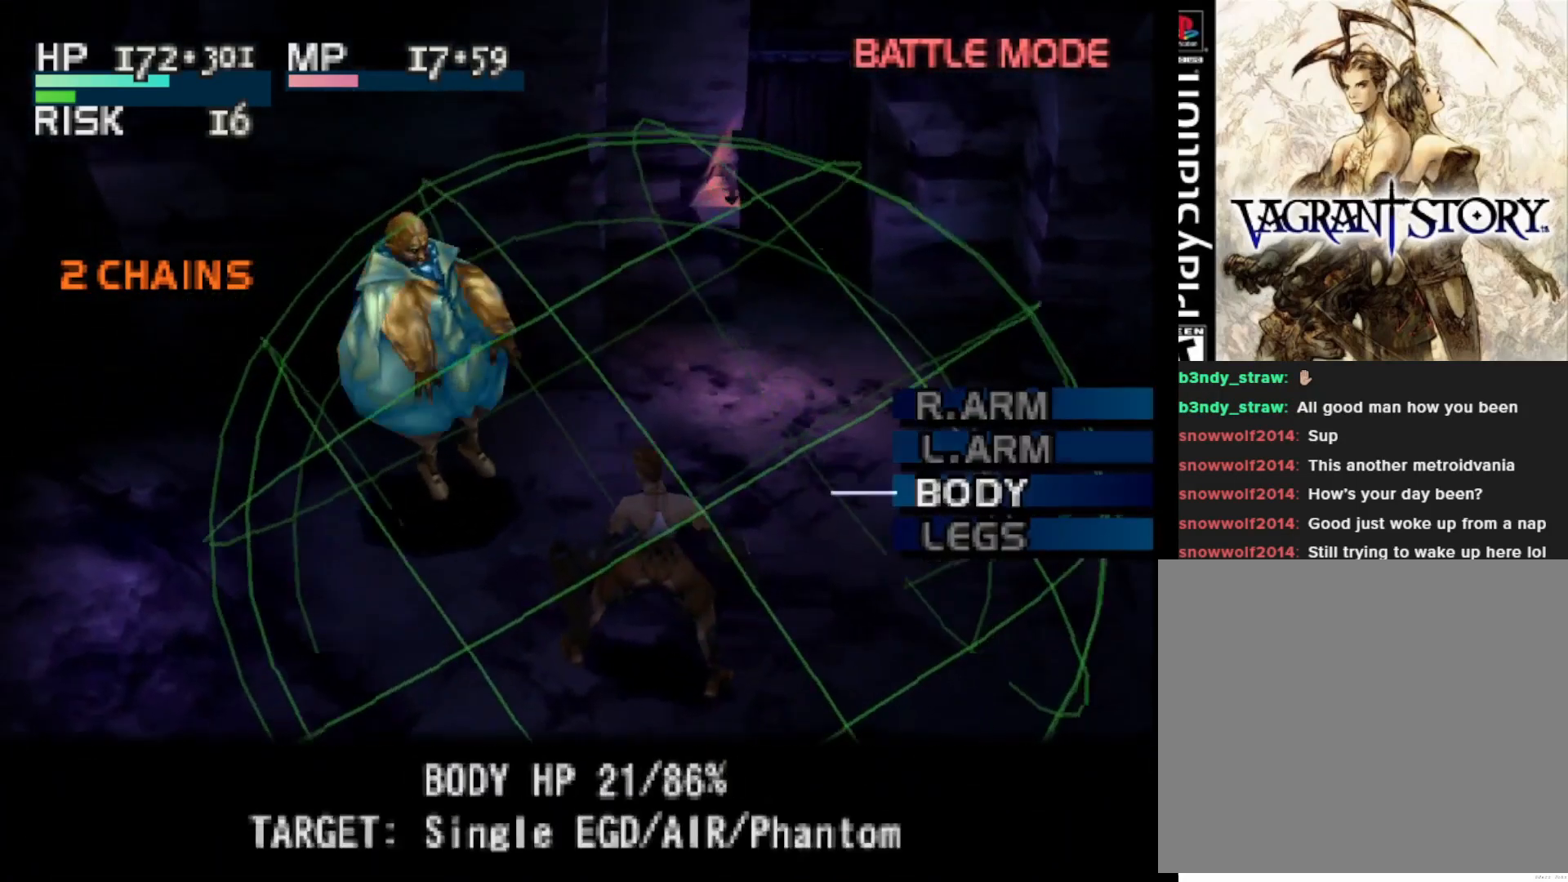
{"buttons": [], "right_stick": "center", "events": [[183, "CIRCLE", "down"], [283, "CIRCLE", "up"]]}
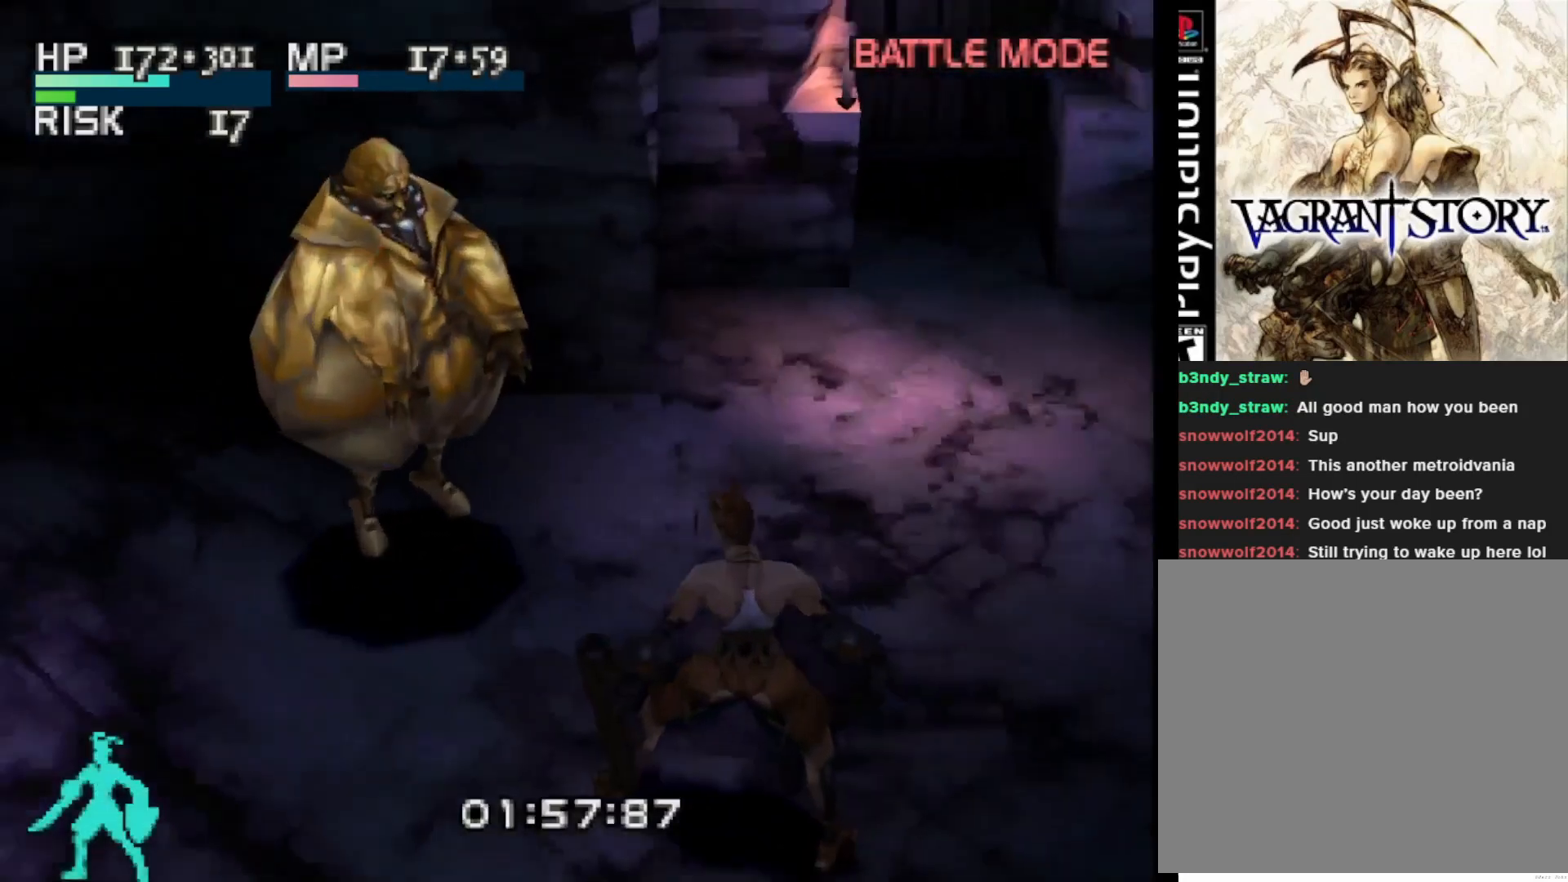
{"buttons": [], "right_stick": "center", "events": []}
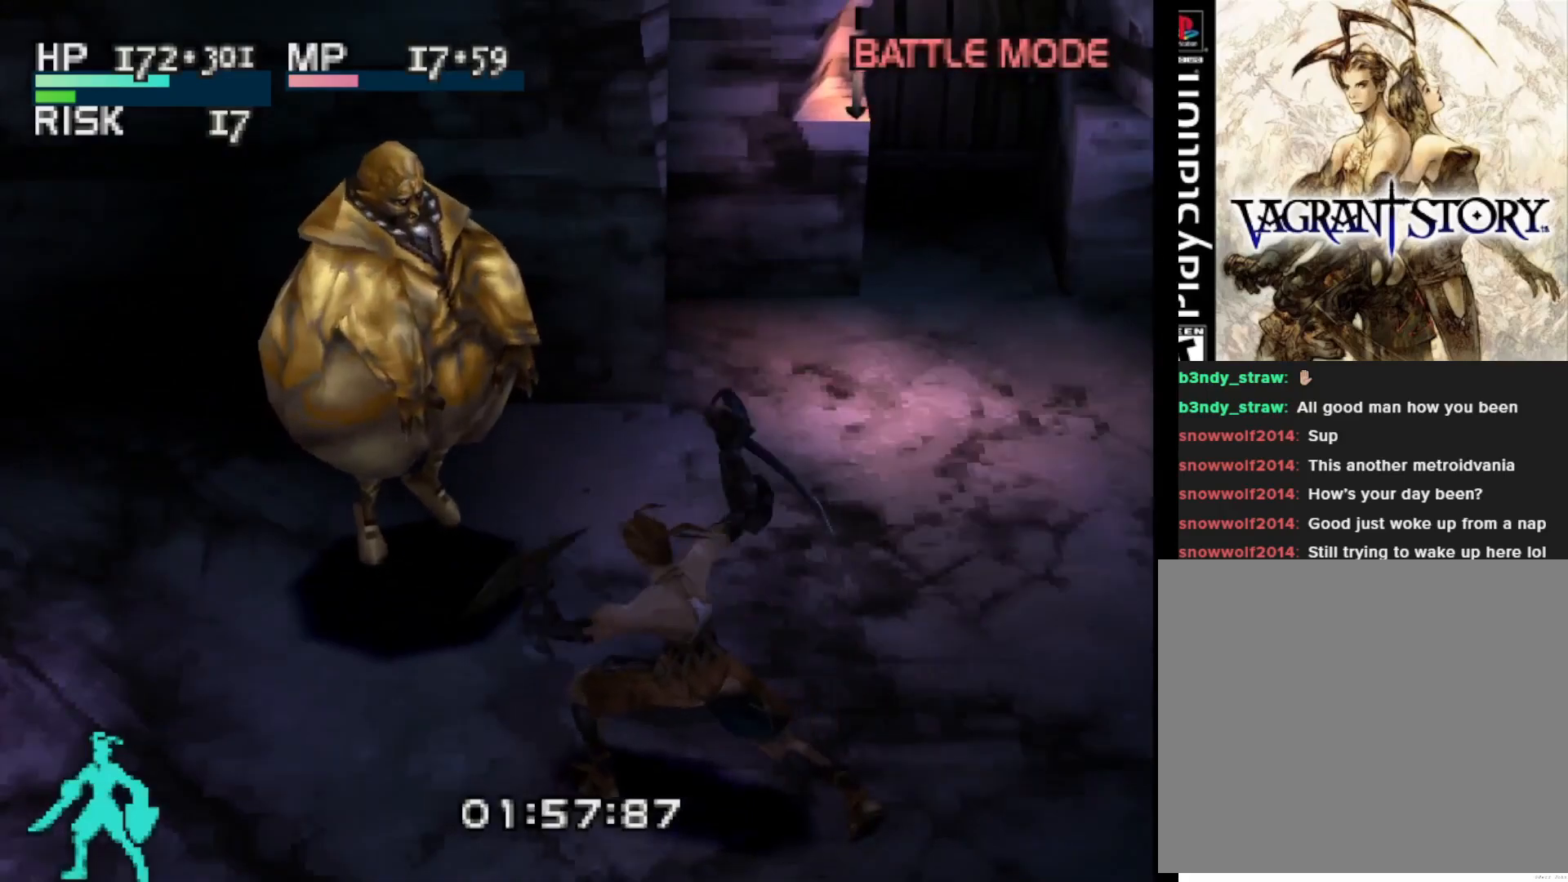
{"buttons": [], "right_stick": "center", "events": [[67, "CIRCLE", "down"], [217, "CIRCLE", "up"]]}
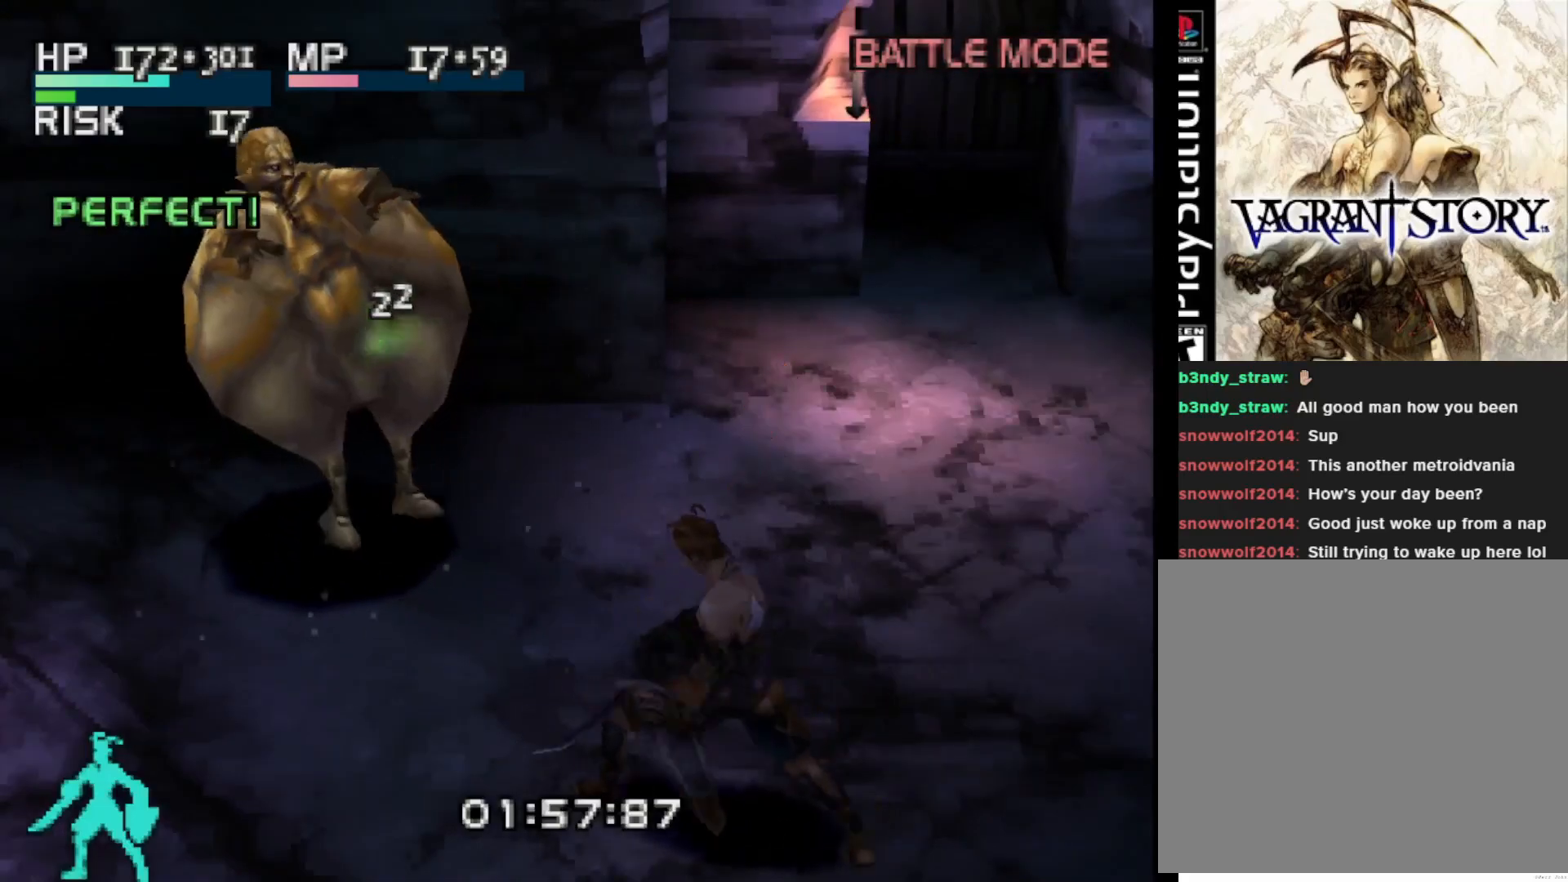
{"buttons": [], "right_stick": "center", "events": []}
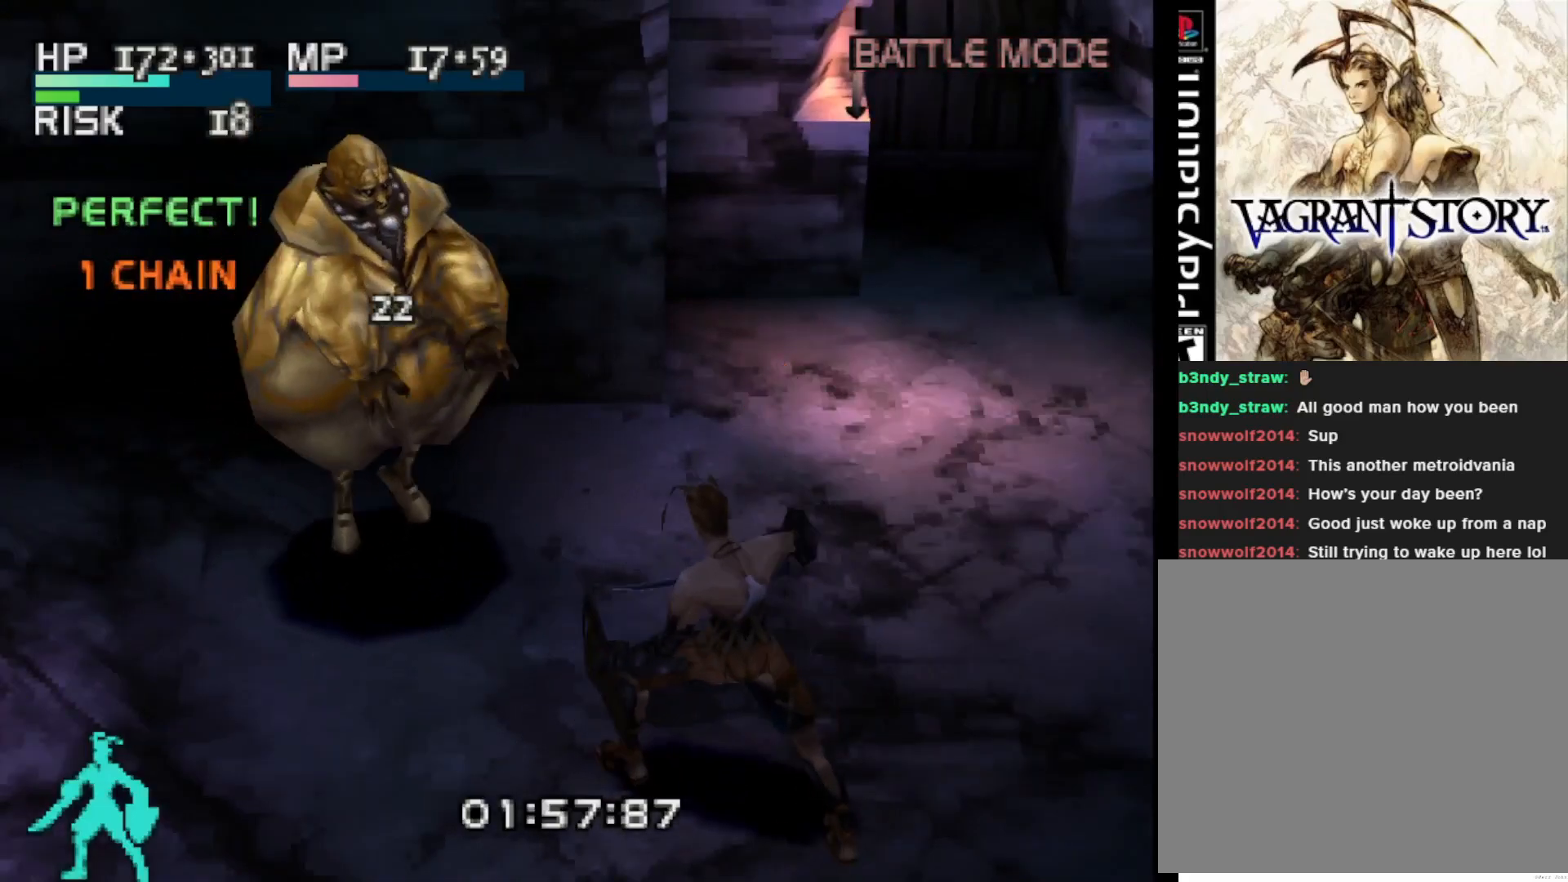
{"buttons": [], "right_stick": "center", "events": []}
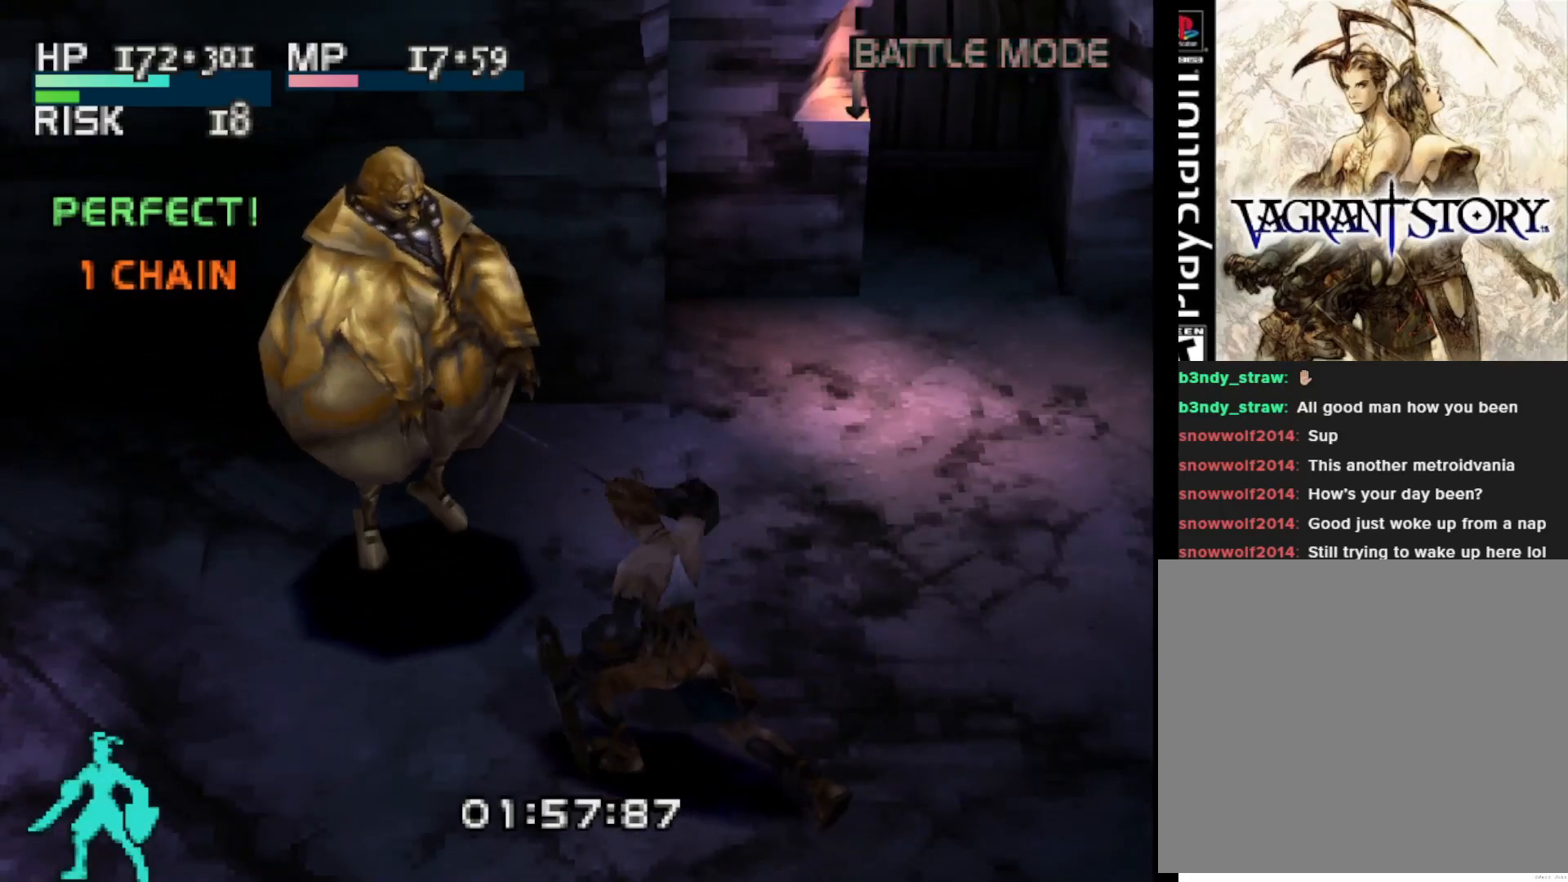
{"buttons": [], "right_stick": "center", "events": [[33, "SQUARE", "down"], [133, "SQUARE", "up"]]}
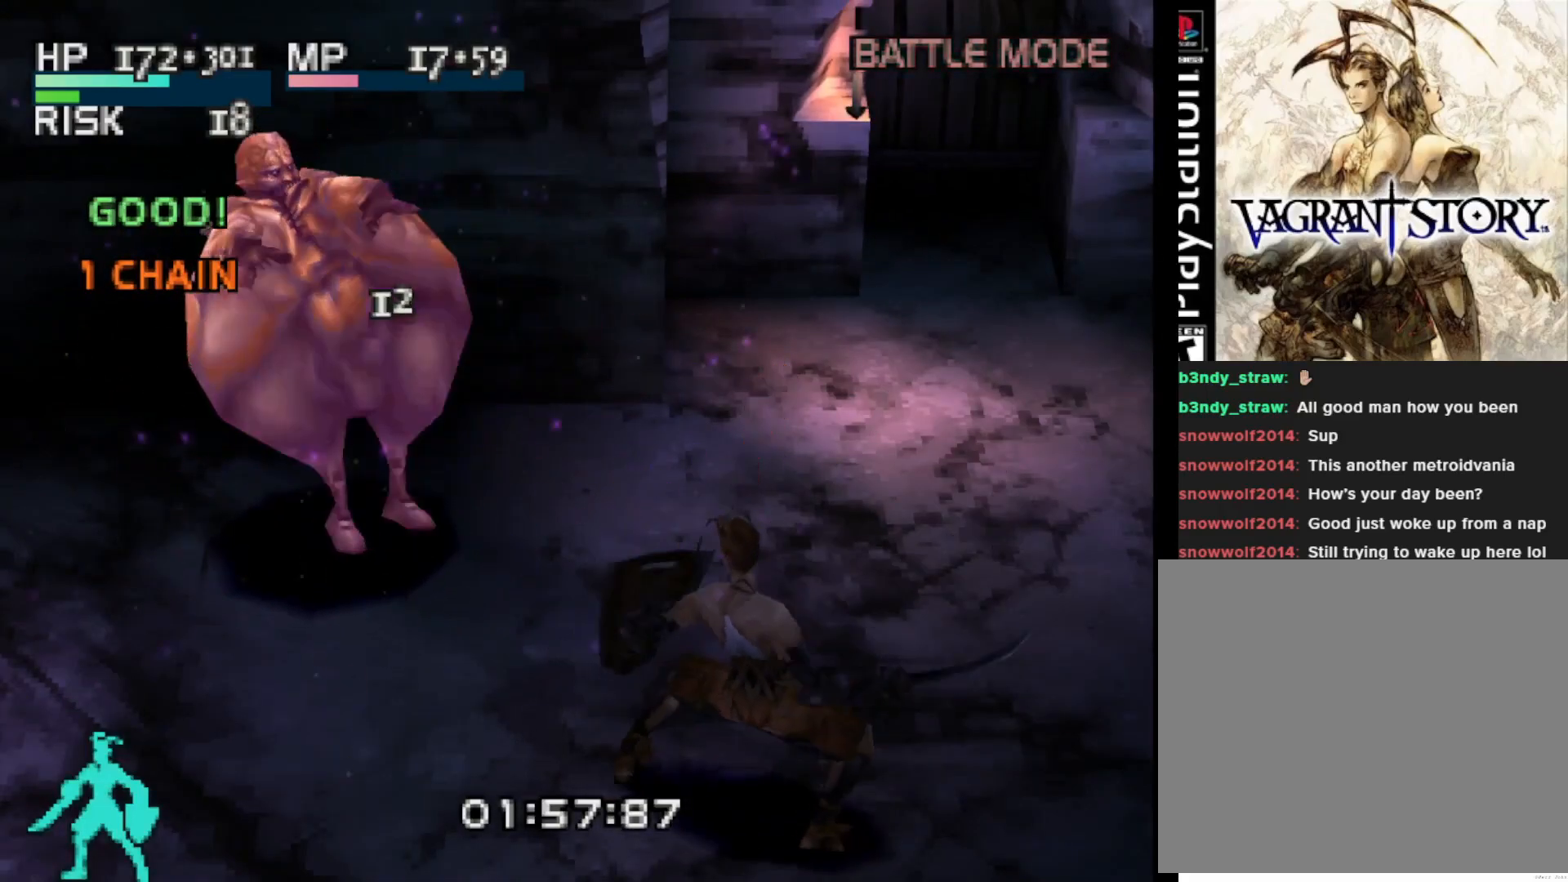
{"buttons": [], "right_stick": "center", "events": []}
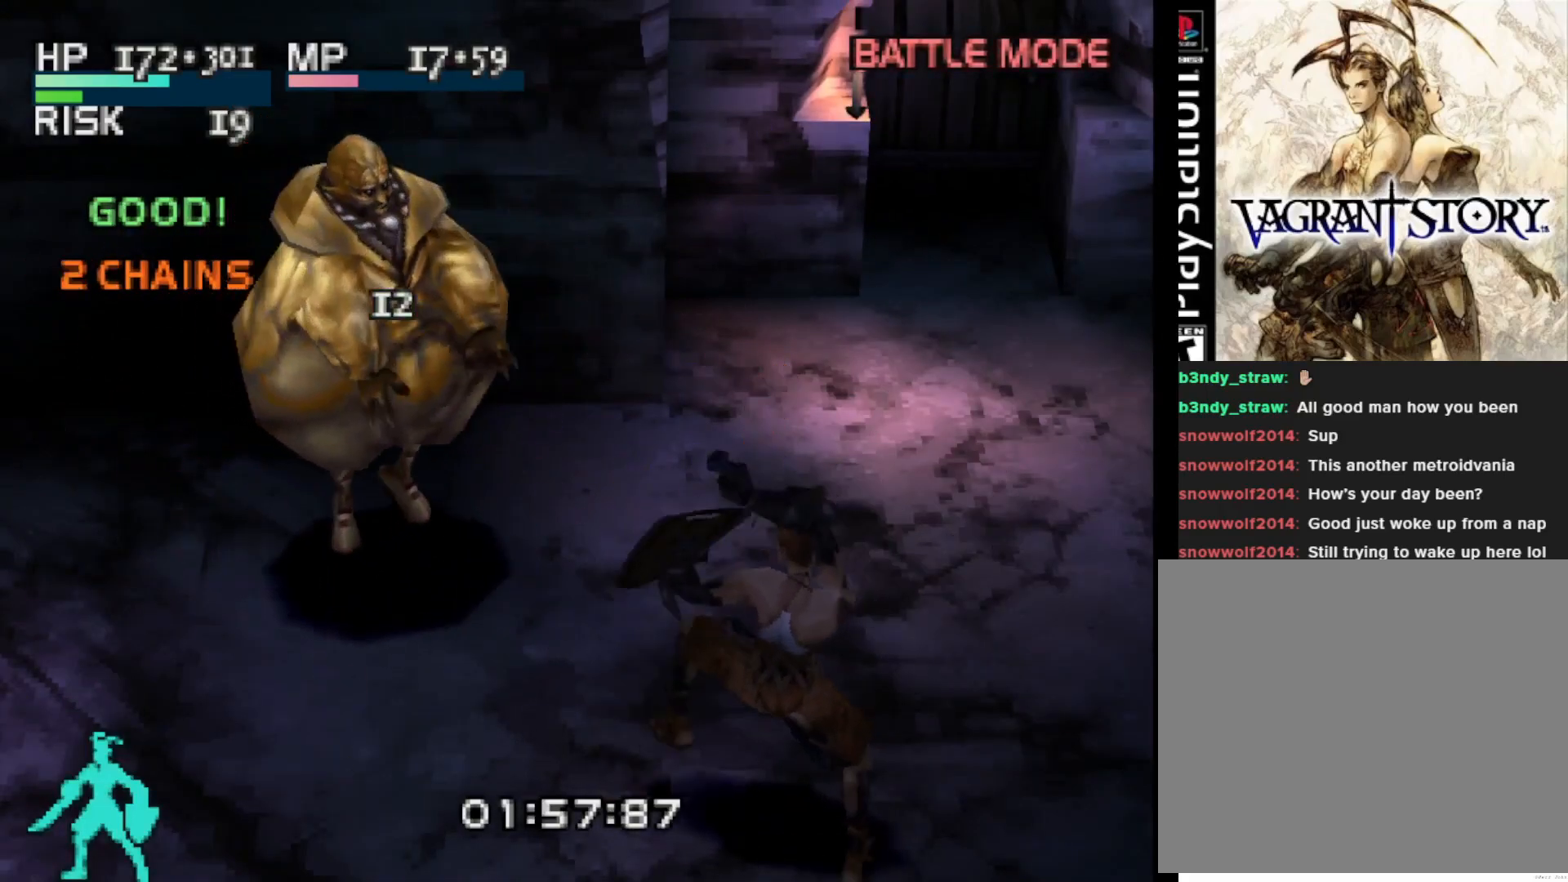
{"buttons": [], "right_stick": "center", "events": [[317, "CIRCLE", "down"], [450, "CIRCLE", "up"]]}
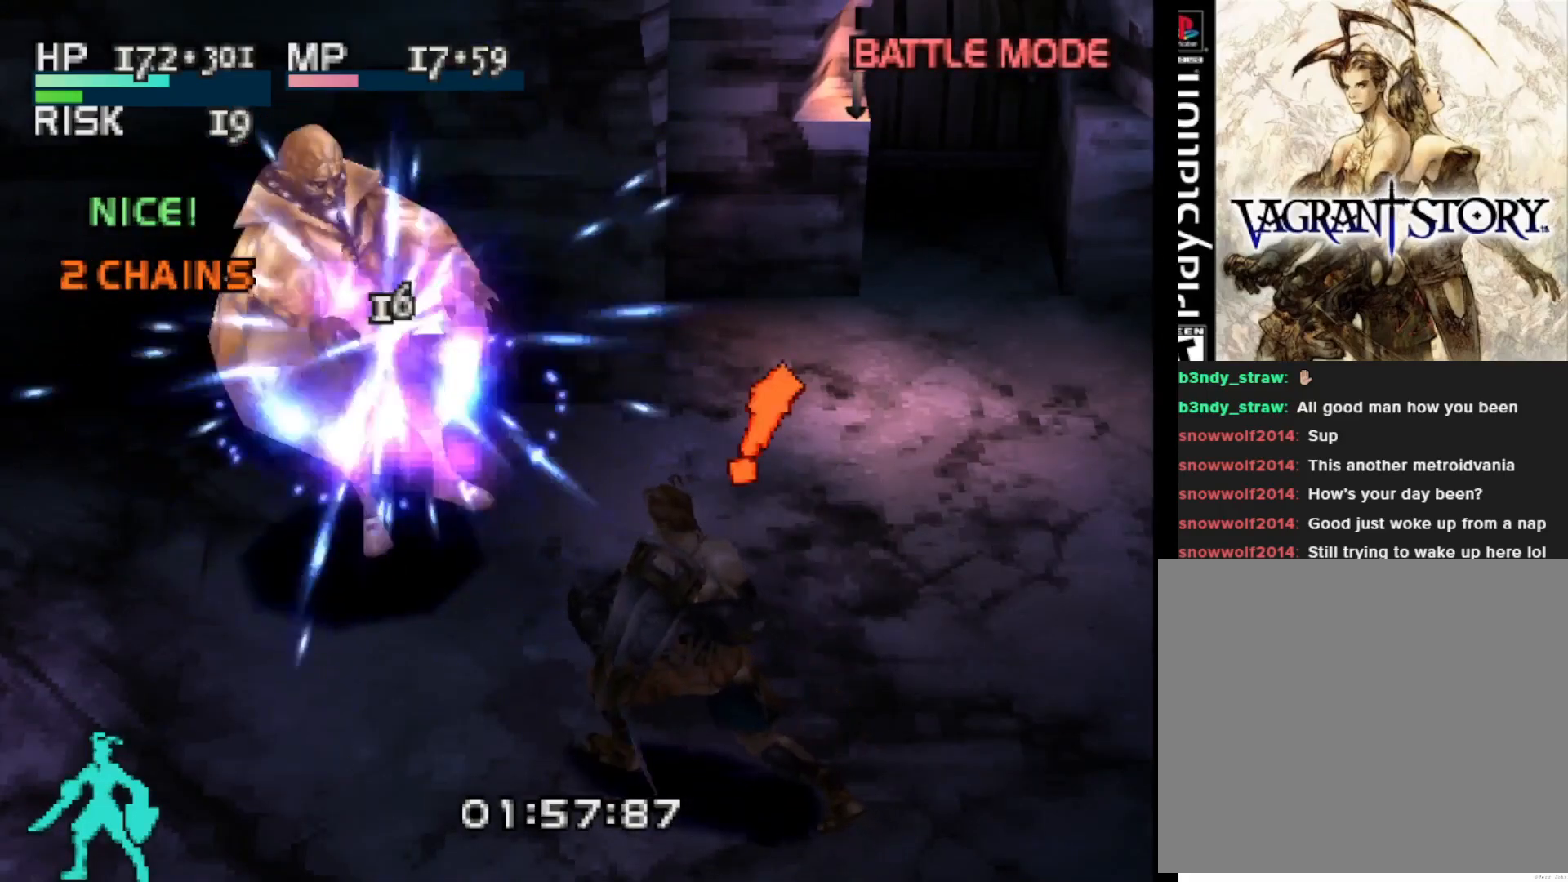
{"buttons": [], "right_stick": "center", "events": []}